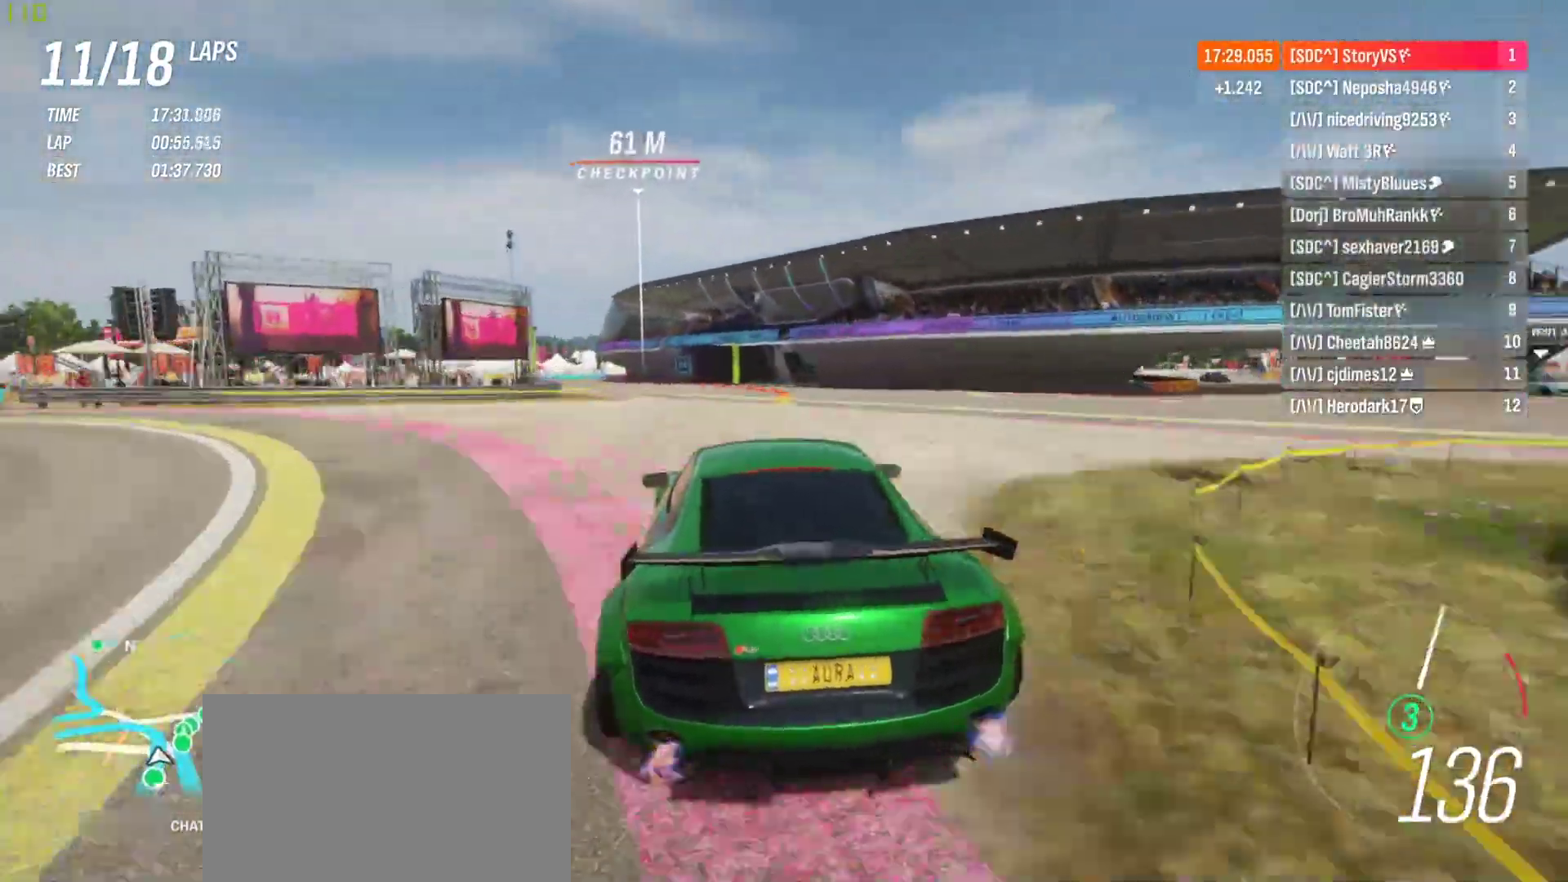
Gameplay with a controller (PlayStation layout); each line is a JSON object with the inputs held at the frame after it. "events" lists button and stick changes between this image and that frame as [ms after this image, input, new state], when the widget could be followed in between. Not read: L3 R3 right_stick.
{"buttons": ["R2"], "left_stick": "left", "events": [[333, "R2", "down"]]}
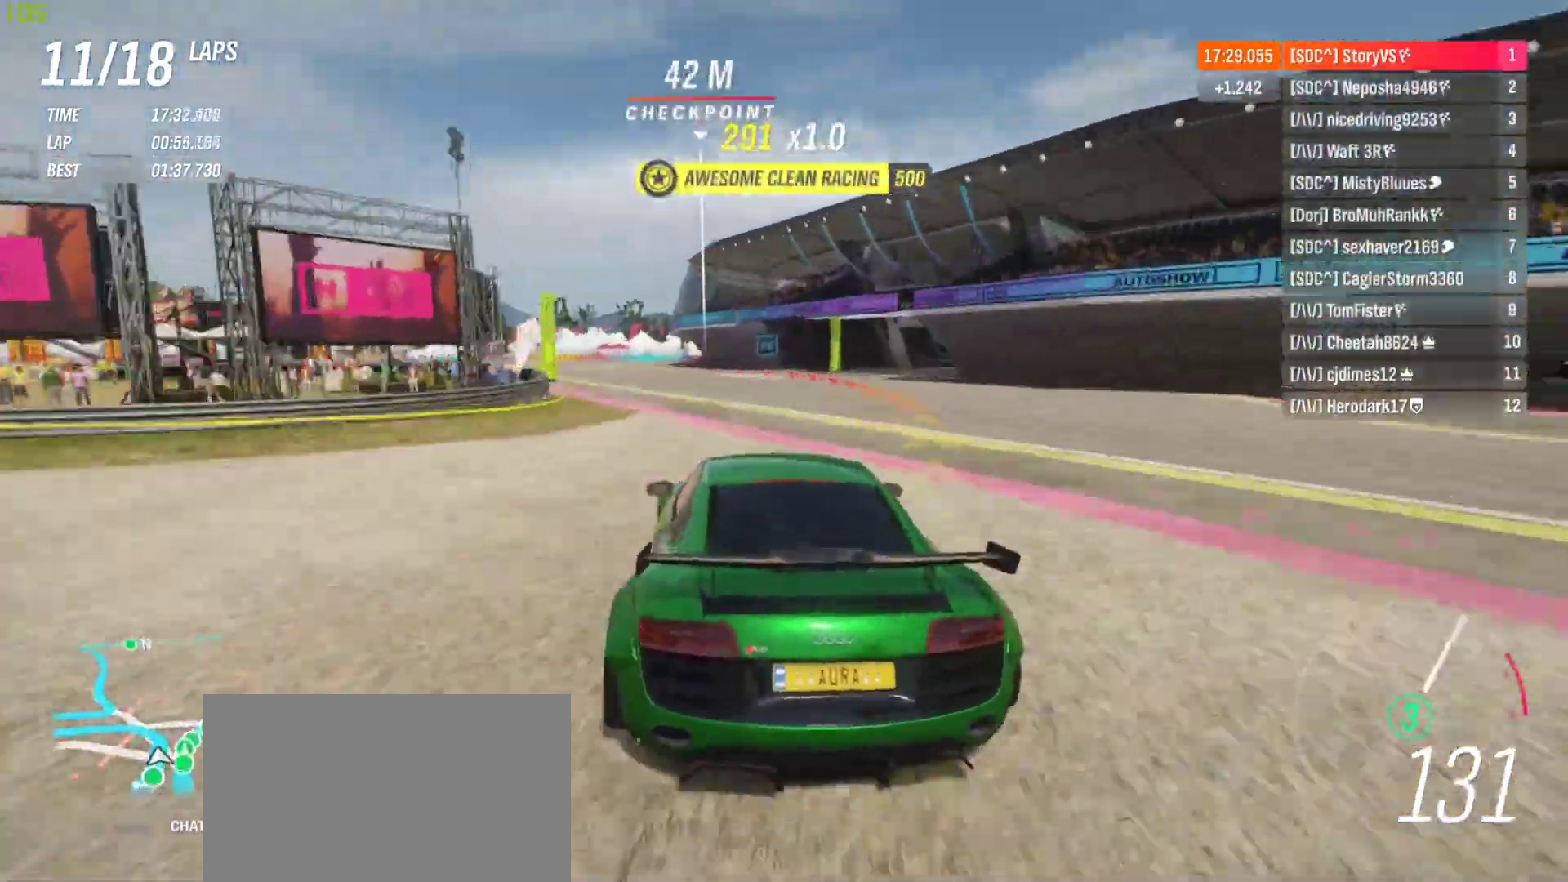
{"buttons": ["R2"], "left_stick": "left", "events": [[200, "left_stick", "center"], [267, "left_stick", "left"]]}
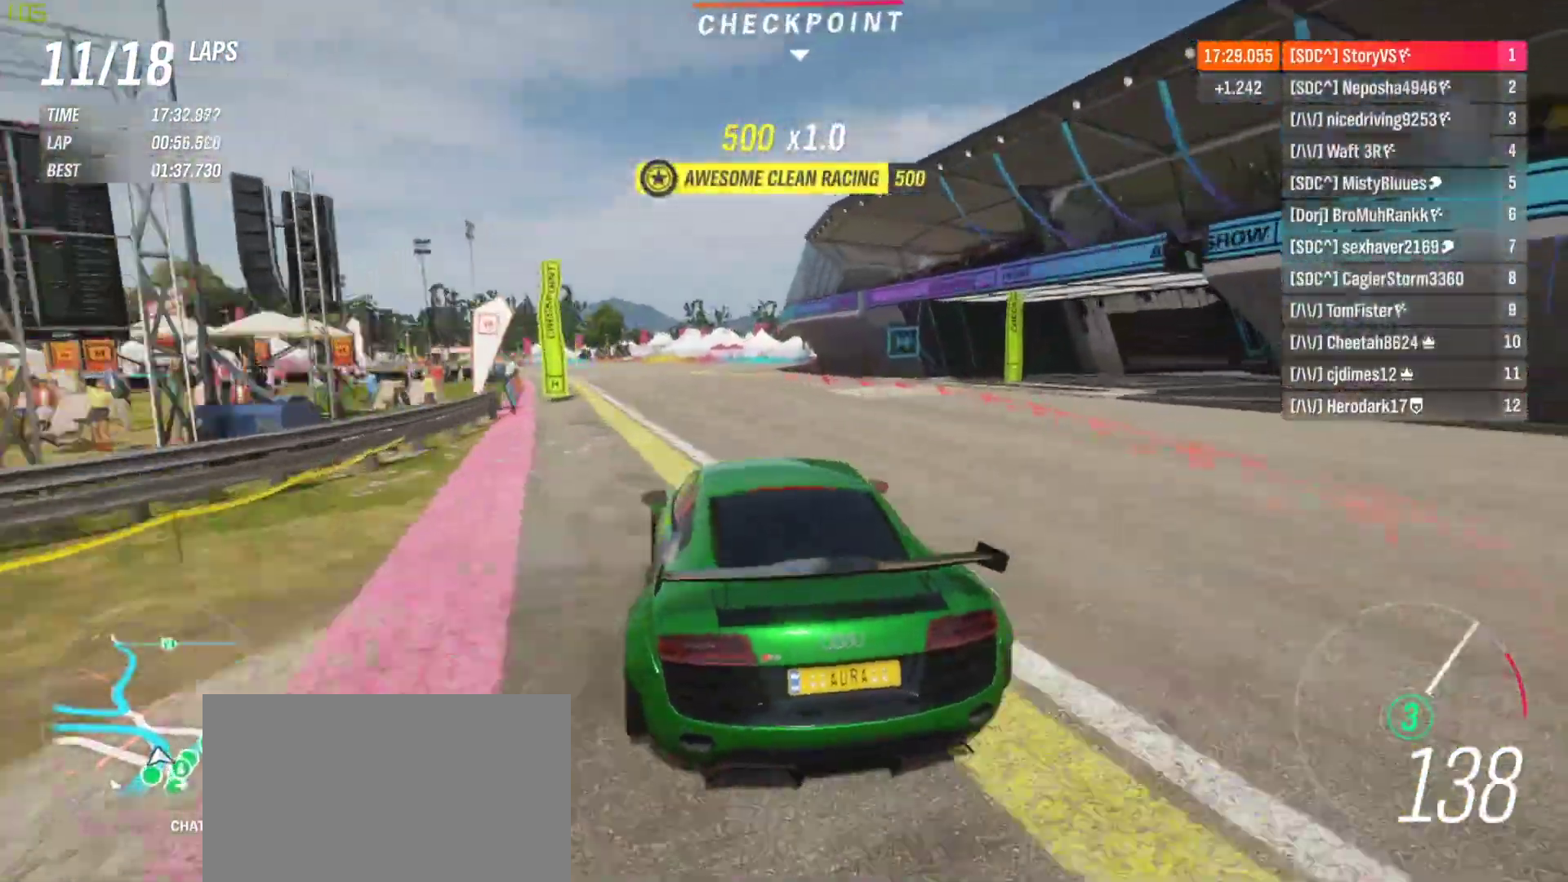
{"buttons": ["R2"], "left_stick": "left", "events": [[233, "R2", "up"], [367, "R2", "down"]]}
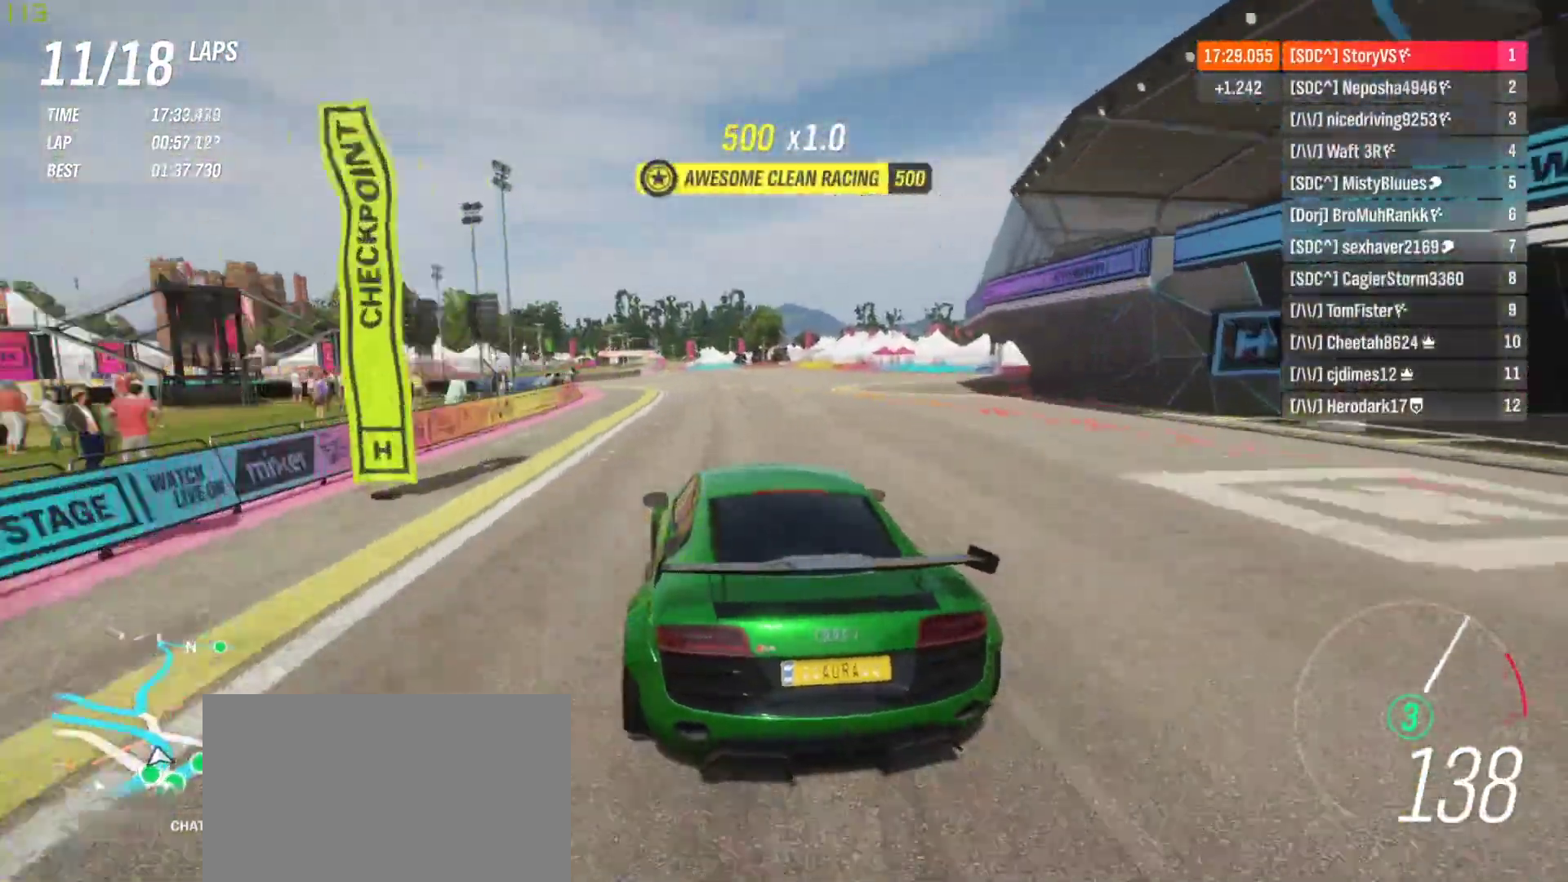
{"buttons": [], "left_stick": "left", "events": [[33, "left_stick", "center"], [133, "left_stick", "left"], [433, "R2", "up"]]}
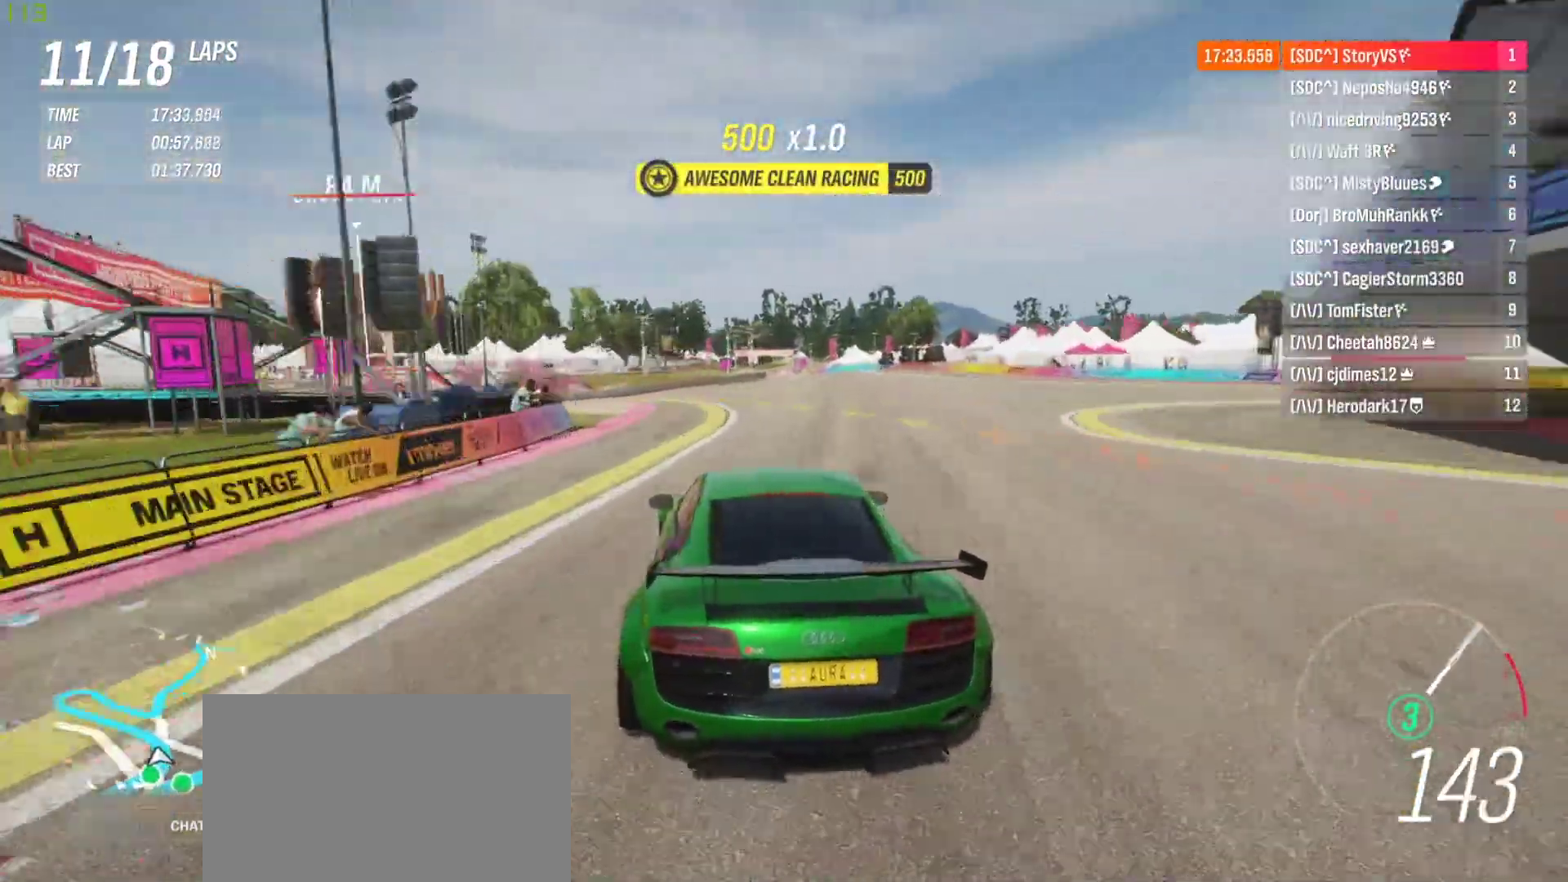
{"buttons": [], "left_stick": "left", "events": []}
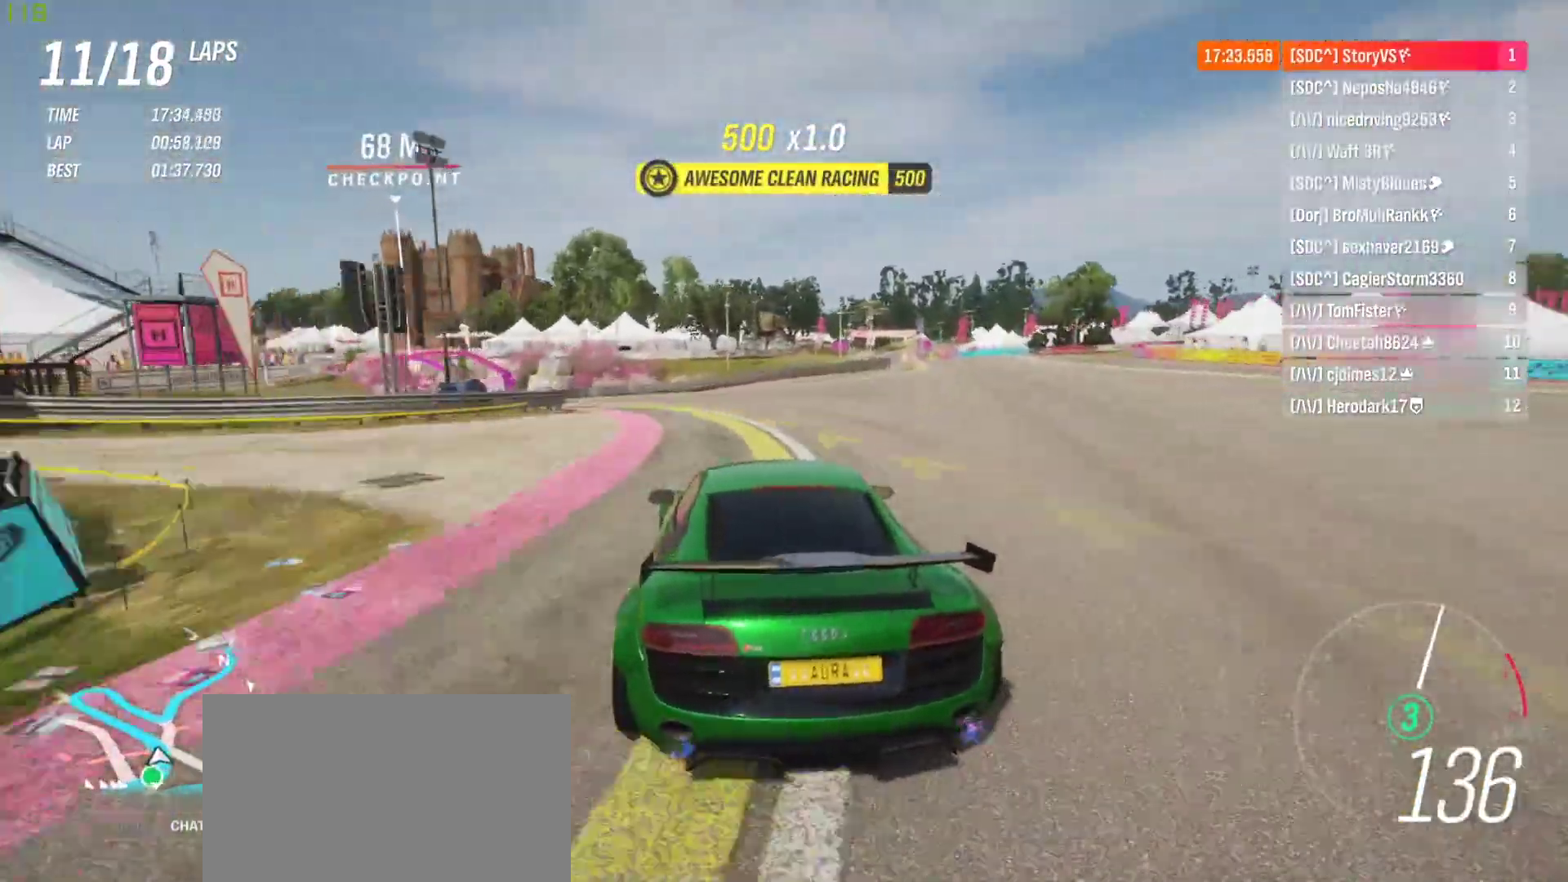
{"buttons": ["R2"], "left_stick": "left", "events": [[400, "R2", "down"]]}
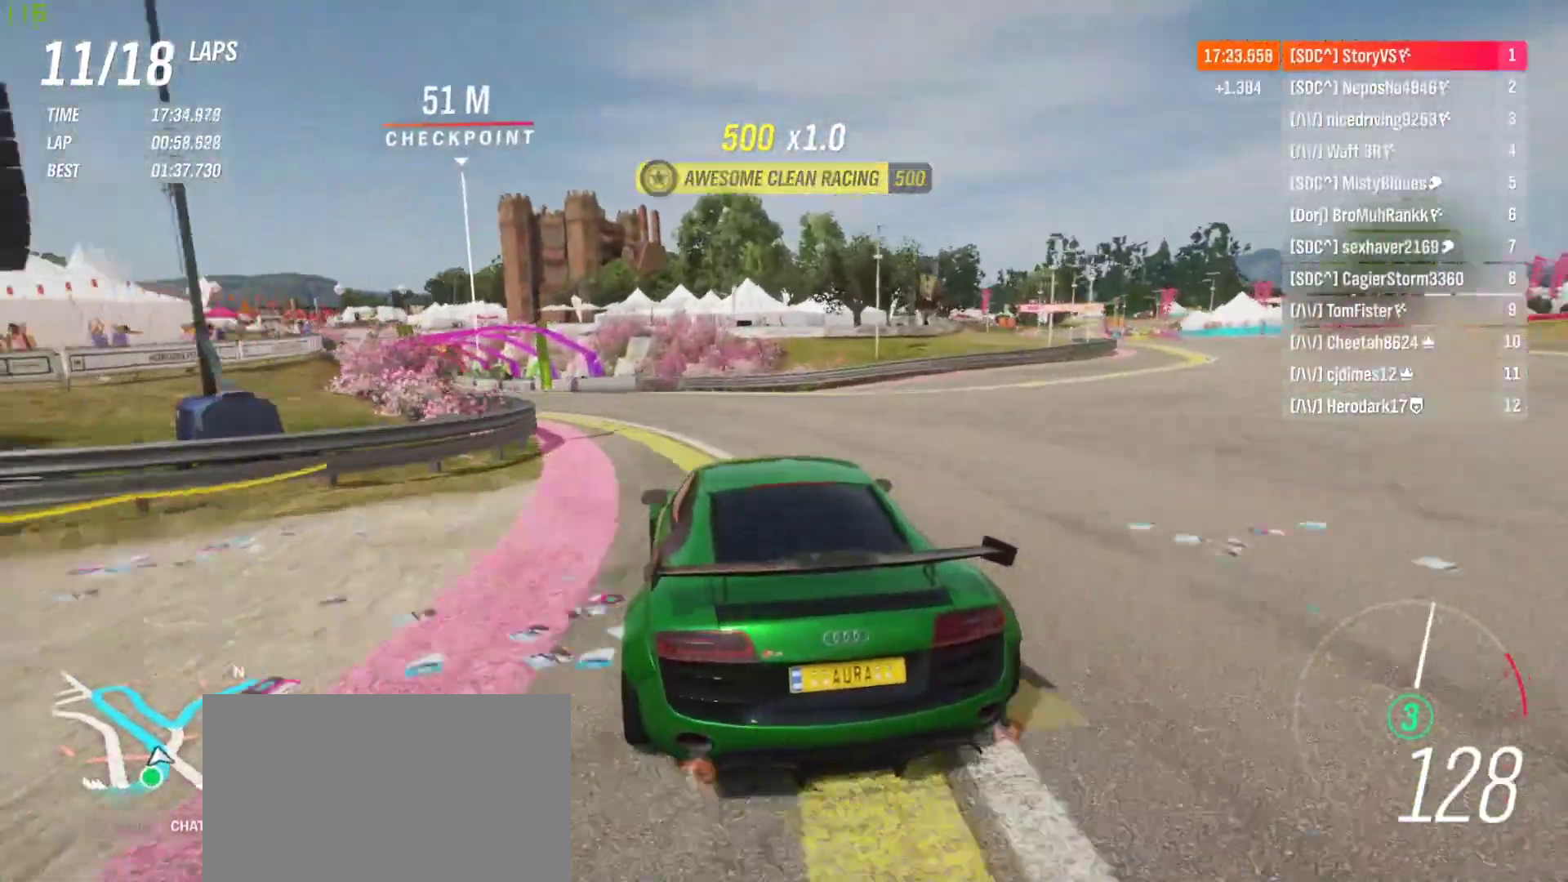
{"buttons": ["R2"], "left_stick": "left", "events": [[433, "left_stick", "center"], [500, "left_stick", "left"]]}
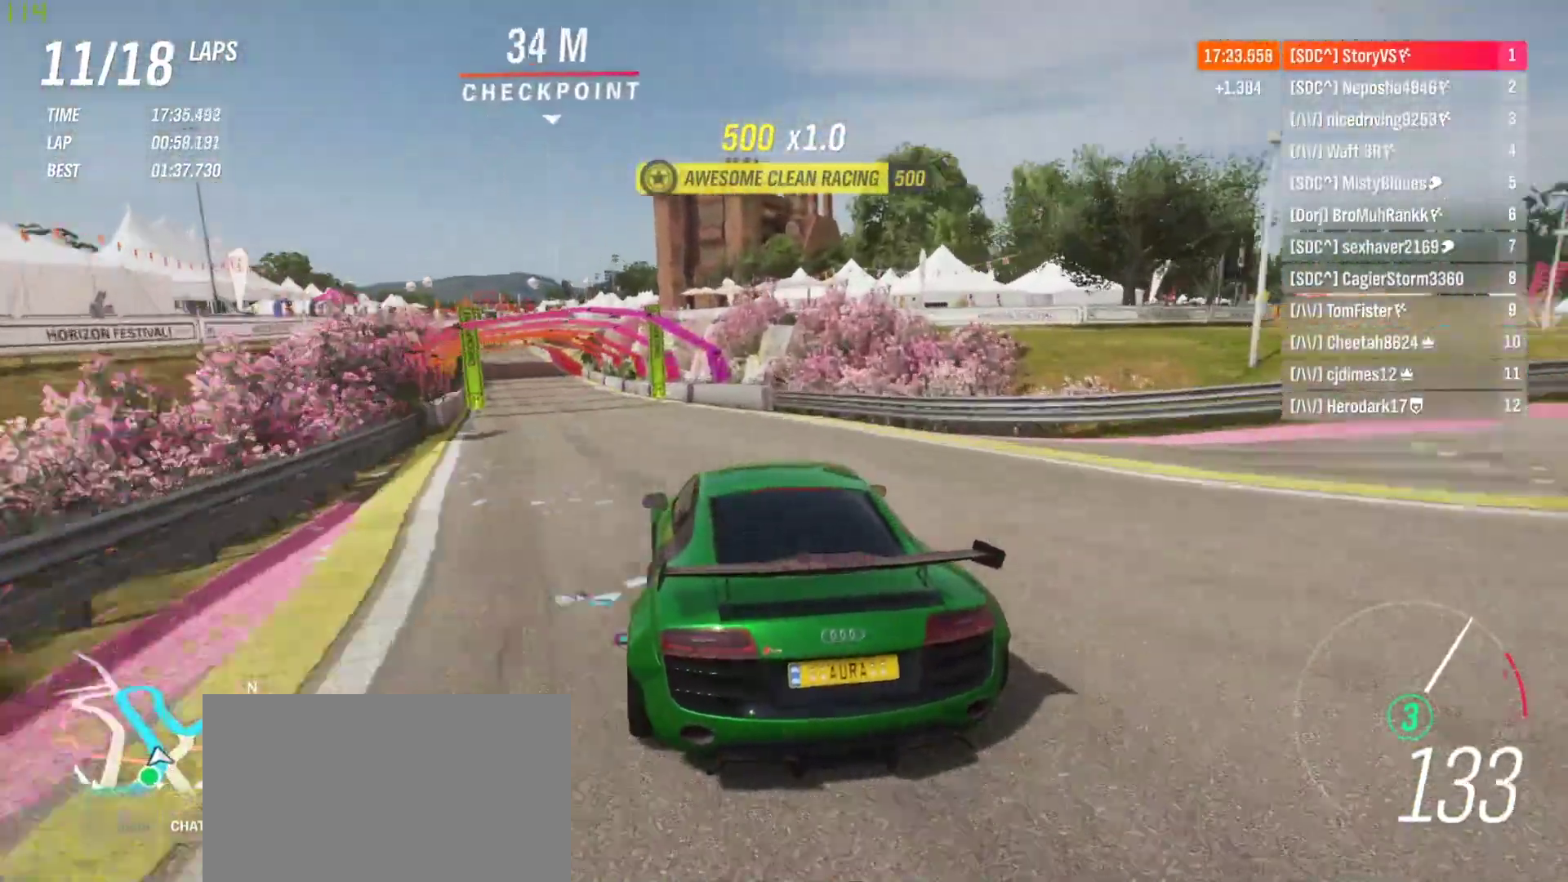
{"buttons": ["R2"], "left_stick": "left", "events": [[167, "left_stick", "center"], [267, "left_stick", "left"]]}
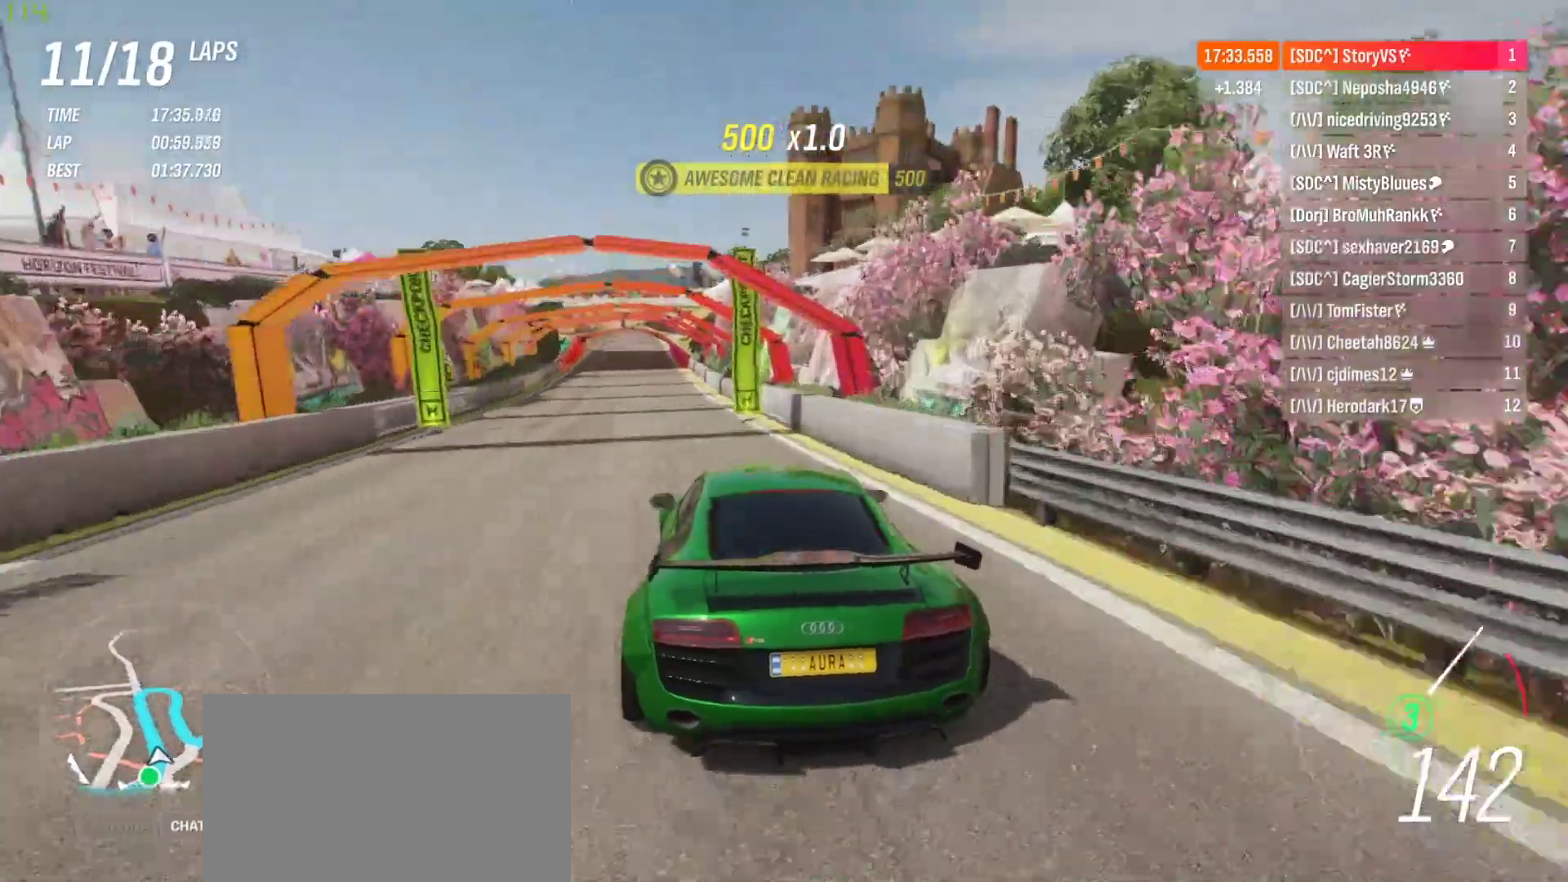
{"buttons": ["R2"], "left_stick": "left", "events": [[367, "left_stick", "center"], [433, "left_stick", "left"]]}
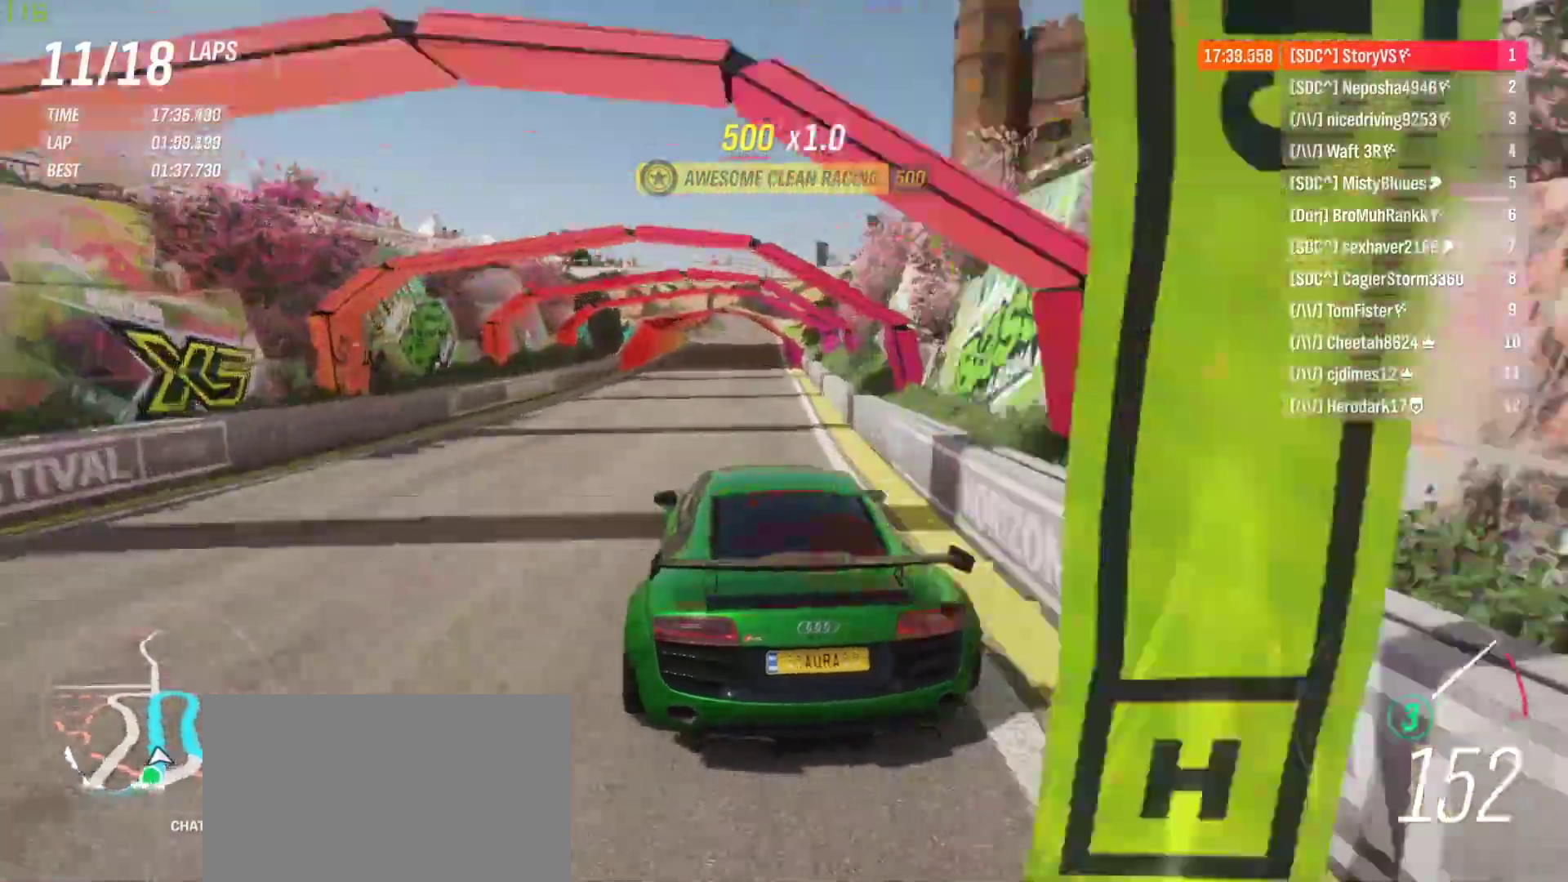
{"buttons": ["R2"], "left_stick": "right", "events": [[33, "left_stick", "center"], [233, "left_stick", "right"], [333, "left_stick", "center"], [400, "left_stick", "right"]]}
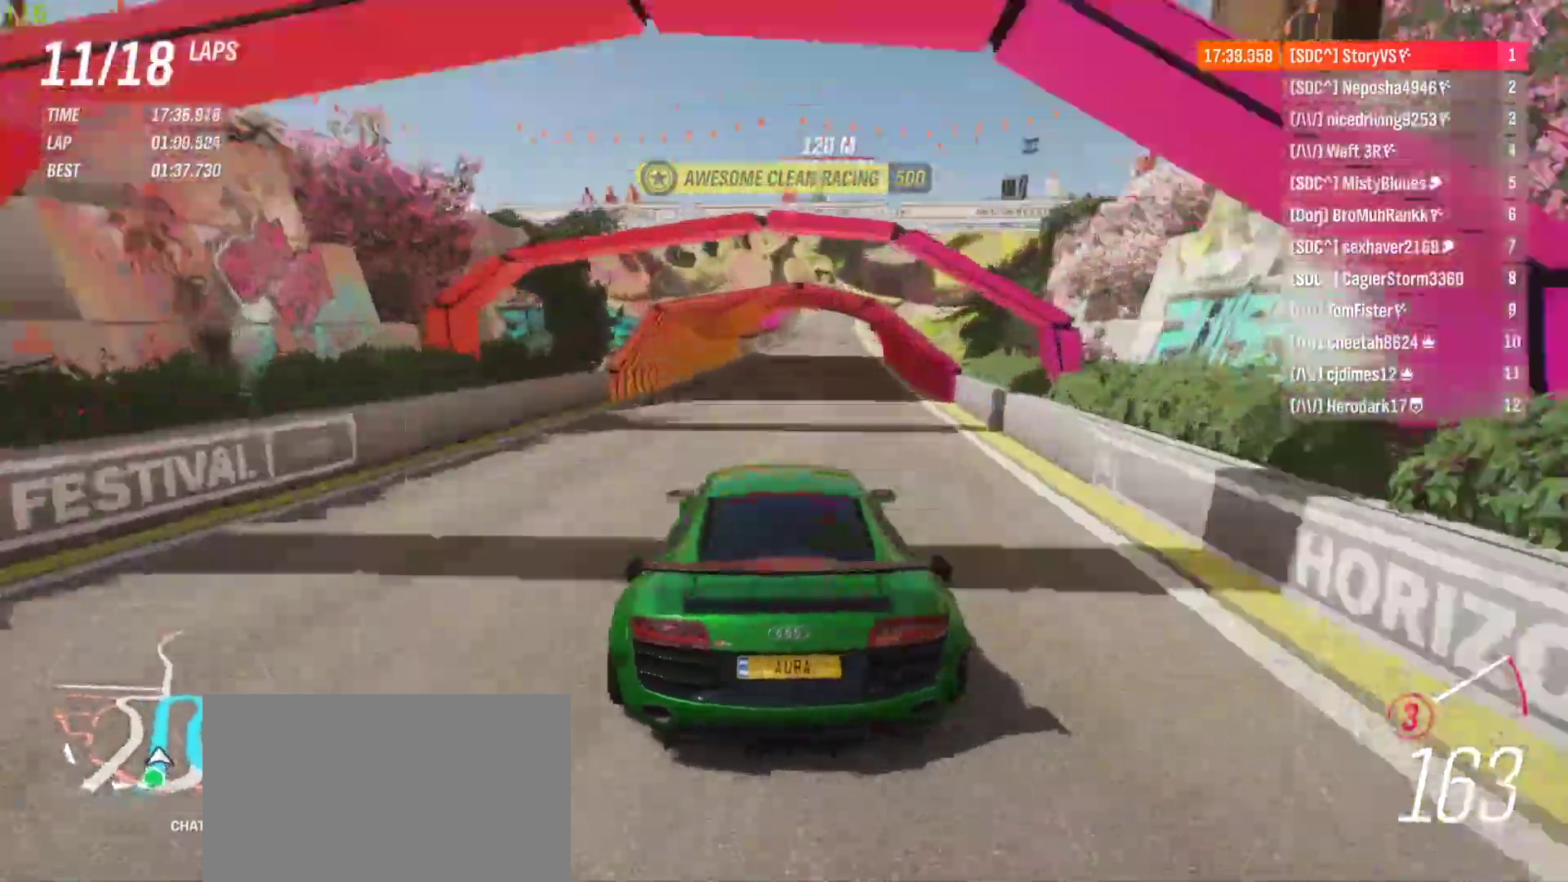
{"buttons": ["R2"], "left_stick": "right", "events": [[33, "left_stick", "center"], [200, "left_stick", "right"], [333, "left_stick", "center"], [467, "left_stick", "right"]]}
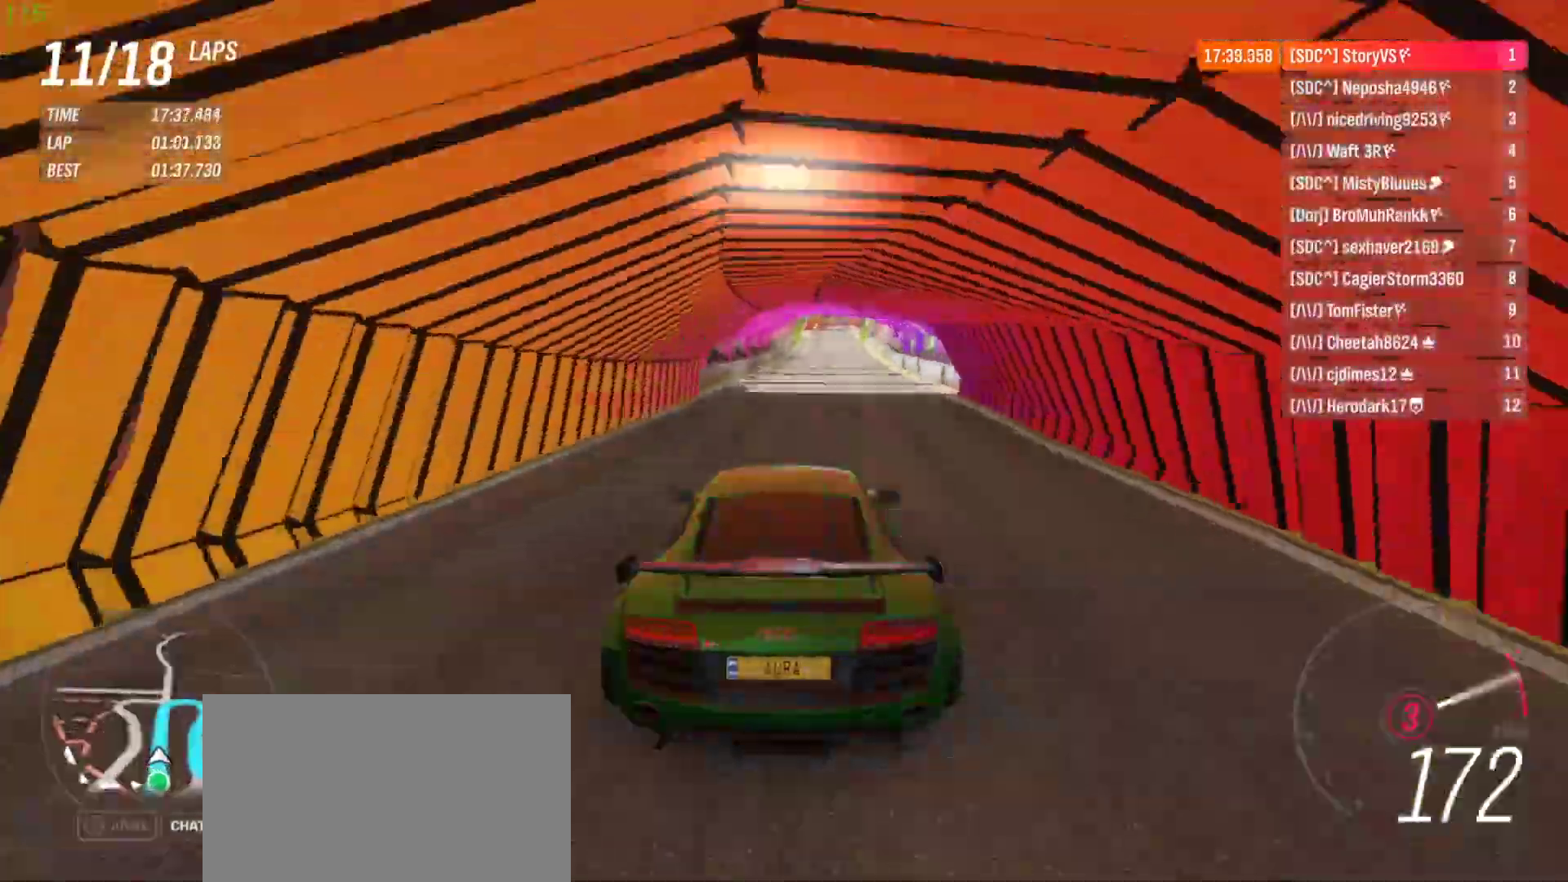
{"buttons": ["R2"], "left_stick": "center", "events": [[33, "CROSS", "down"], [33, "R1", "down"], [33, "left_stick", "center"], [133, "CROSS", "up"], [133, "R1", "up"]]}
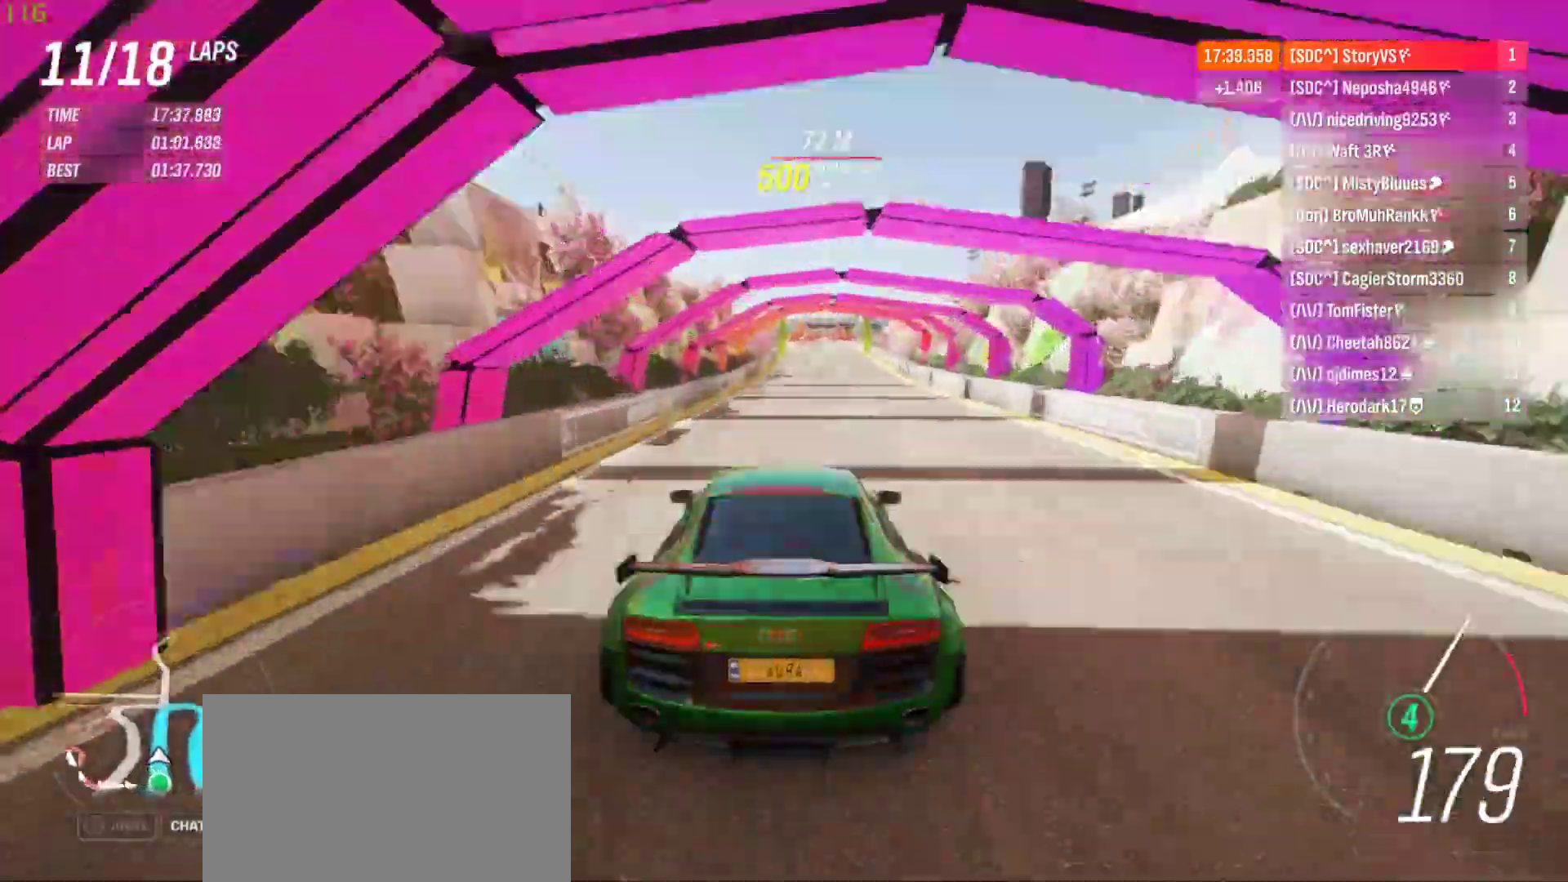
{"buttons": ["R2"], "left_stick": "center", "events": [[133, "left_stick", "right"], [200, "left_stick", "center"], [333, "left_stick", "right"], [433, "left_stick", "center"]]}
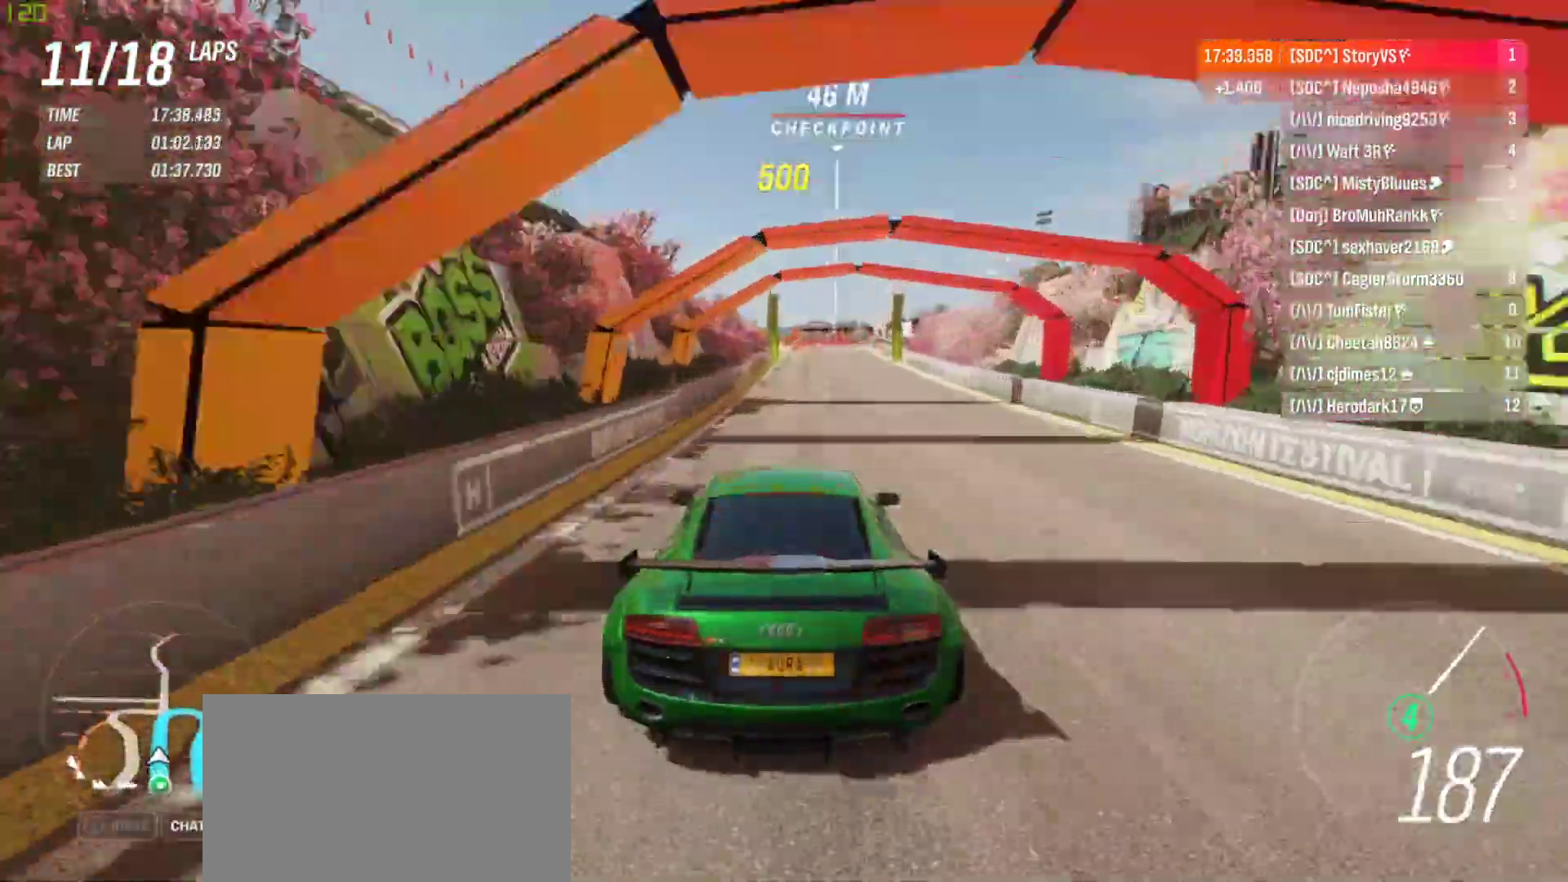
{"buttons": ["R2"], "left_stick": "center", "events": [[133, "left_stick", "right"], [200, "left_stick", "center"], [300, "left_stick", "right"], [400, "left_stick", "center"]]}
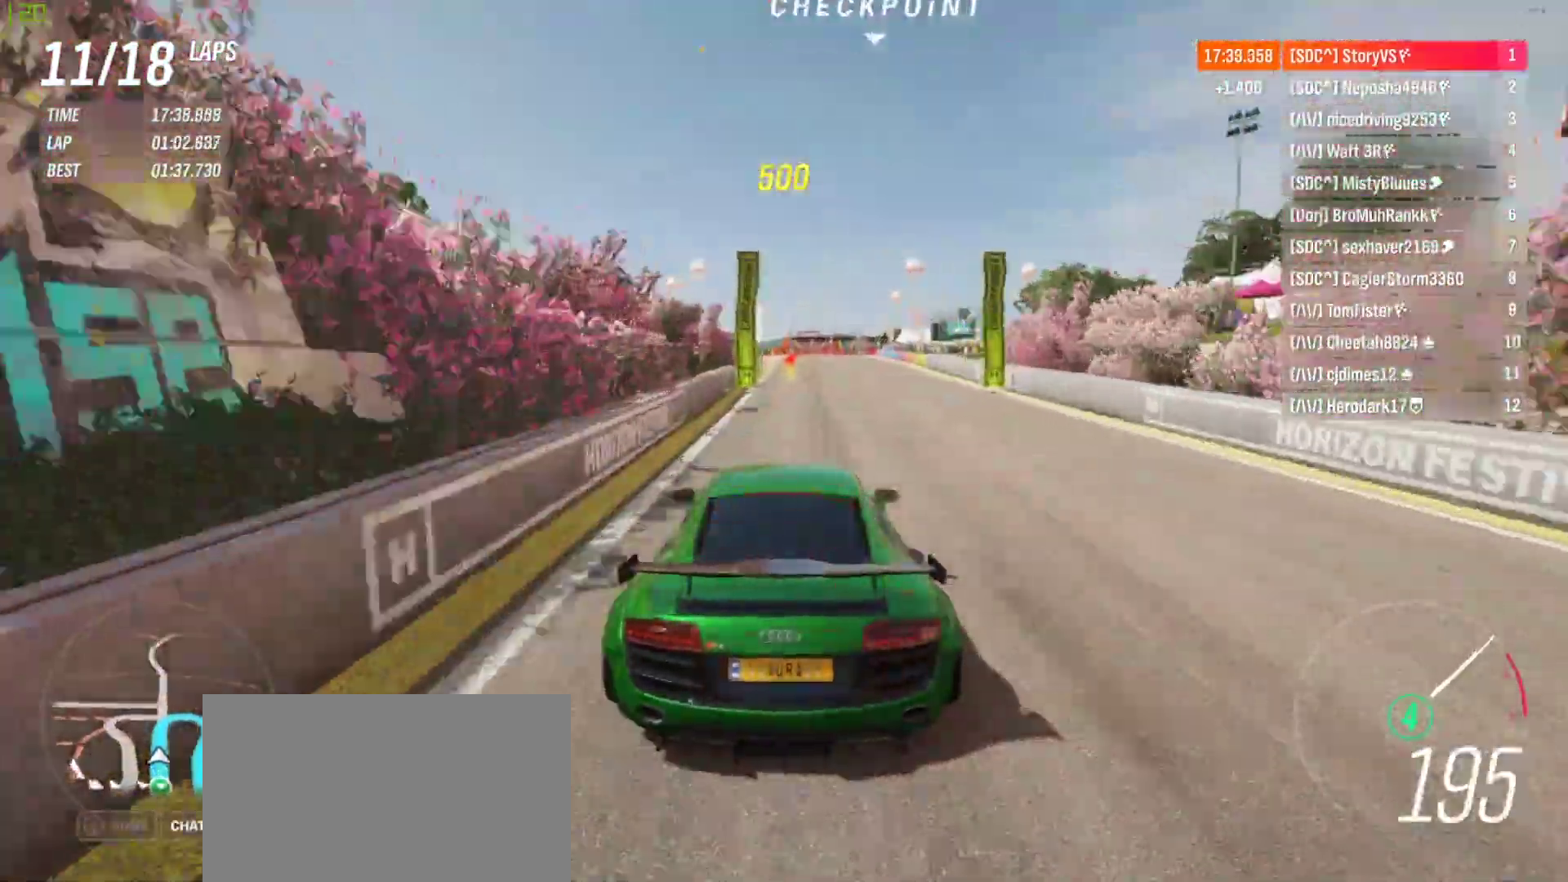
{"buttons": ["R2"], "left_stick": "center", "events": []}
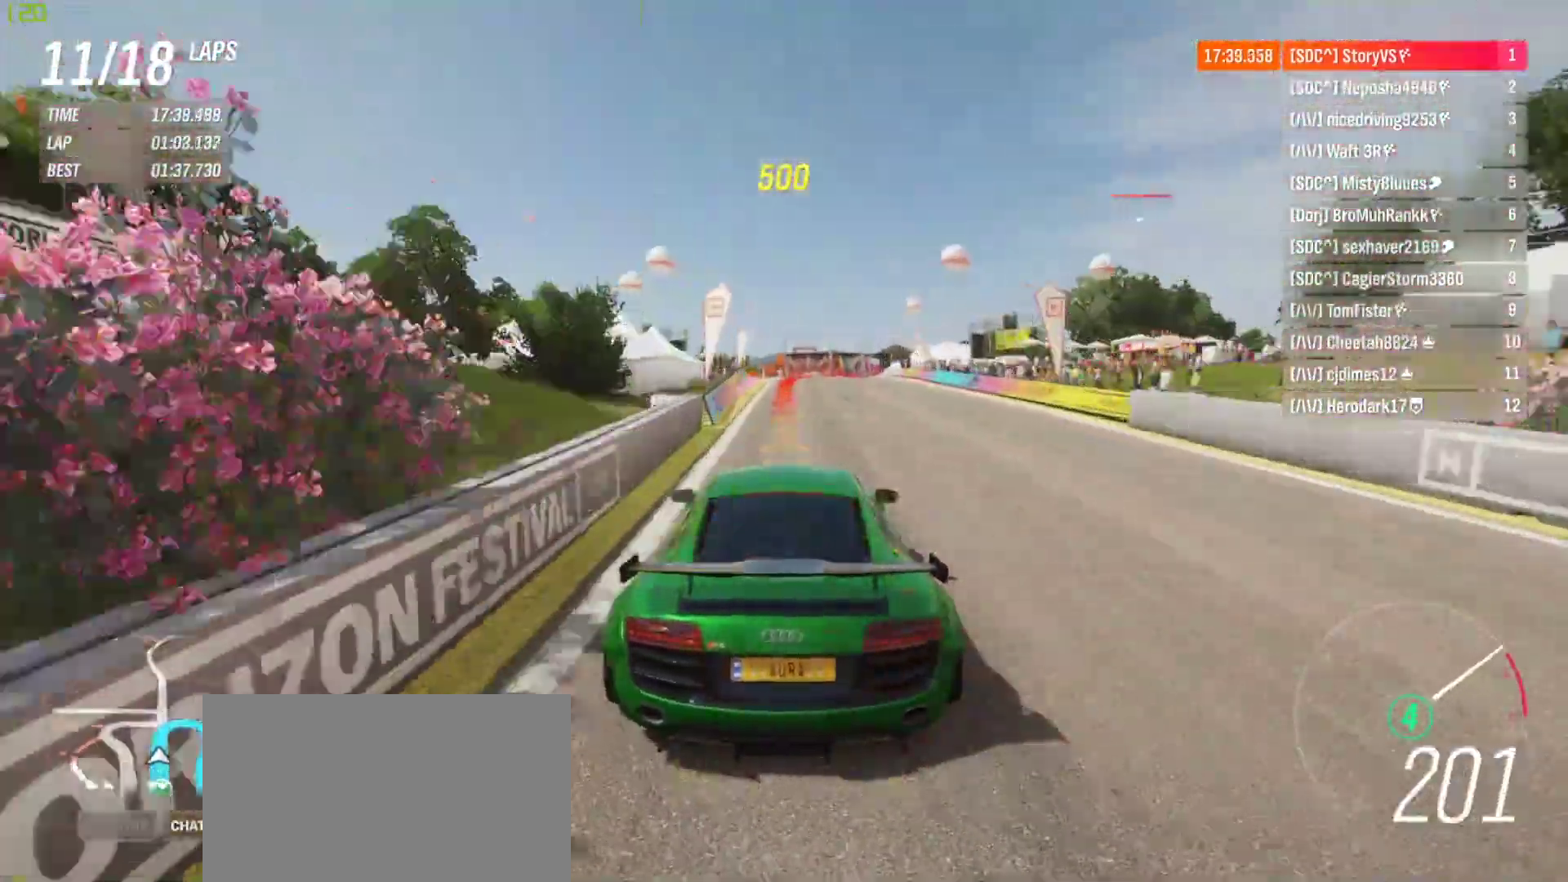
{"buttons": ["L2"], "left_stick": "right", "events": [[33, "L2", "down"], [67, "R2", "up"], [133, "CROSS", "down"], [133, "R2", "down"], [167, "SQUARE", "down"], [200, "CROSS", "up"], [200, "SQUARE", "up"], [267, "left_stick", "right"], [467, "R2", "up"]]}
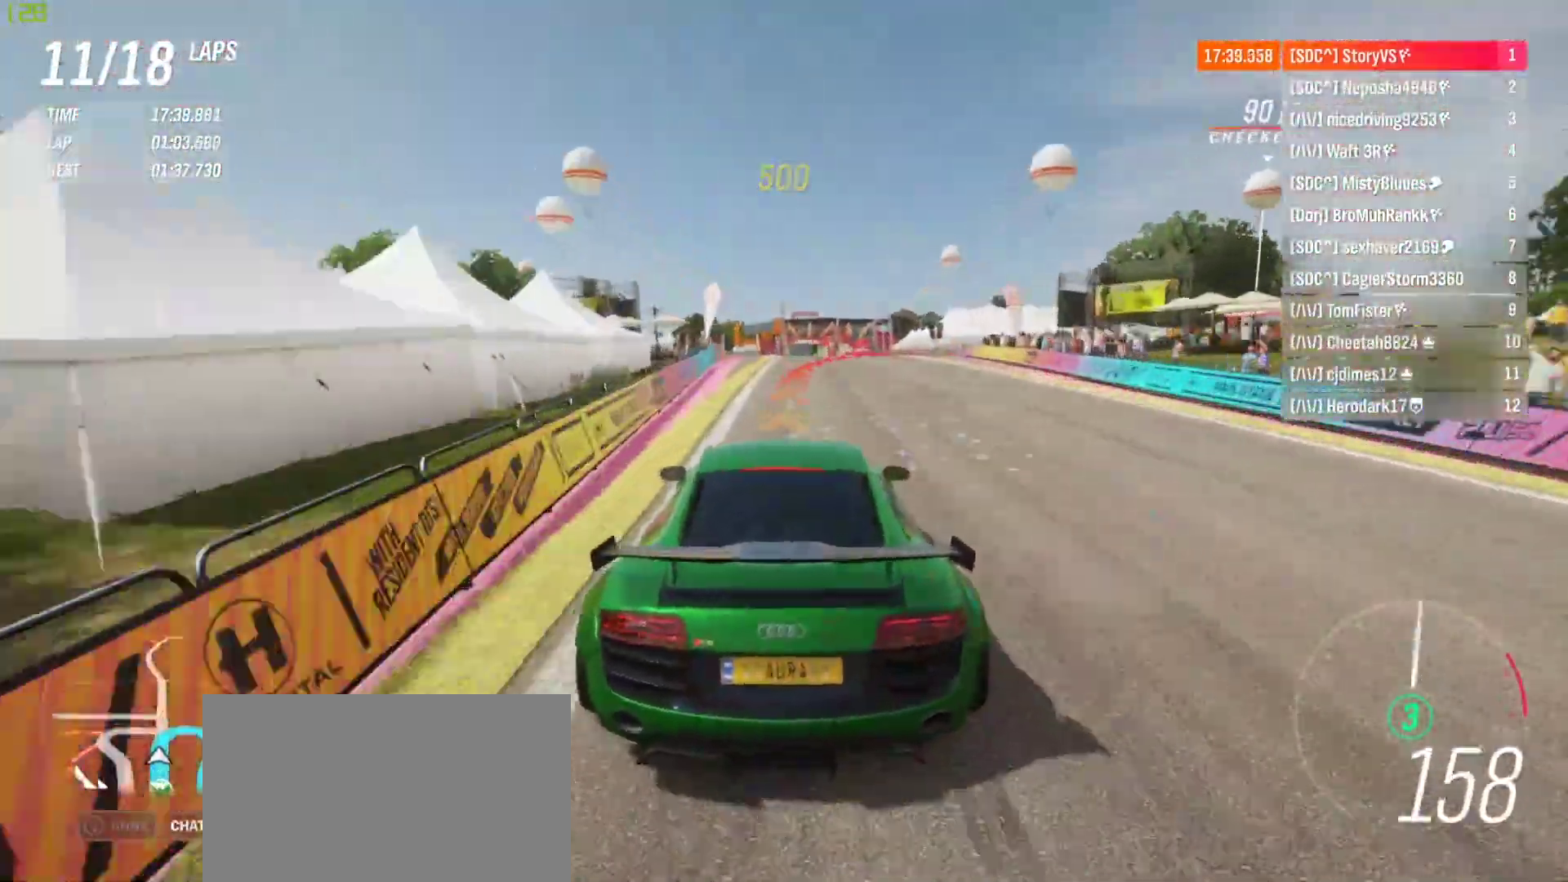
{"buttons": ["R2"], "left_stick": "right", "events": [[300, "R2", "down"], [500, "L2", "up"]]}
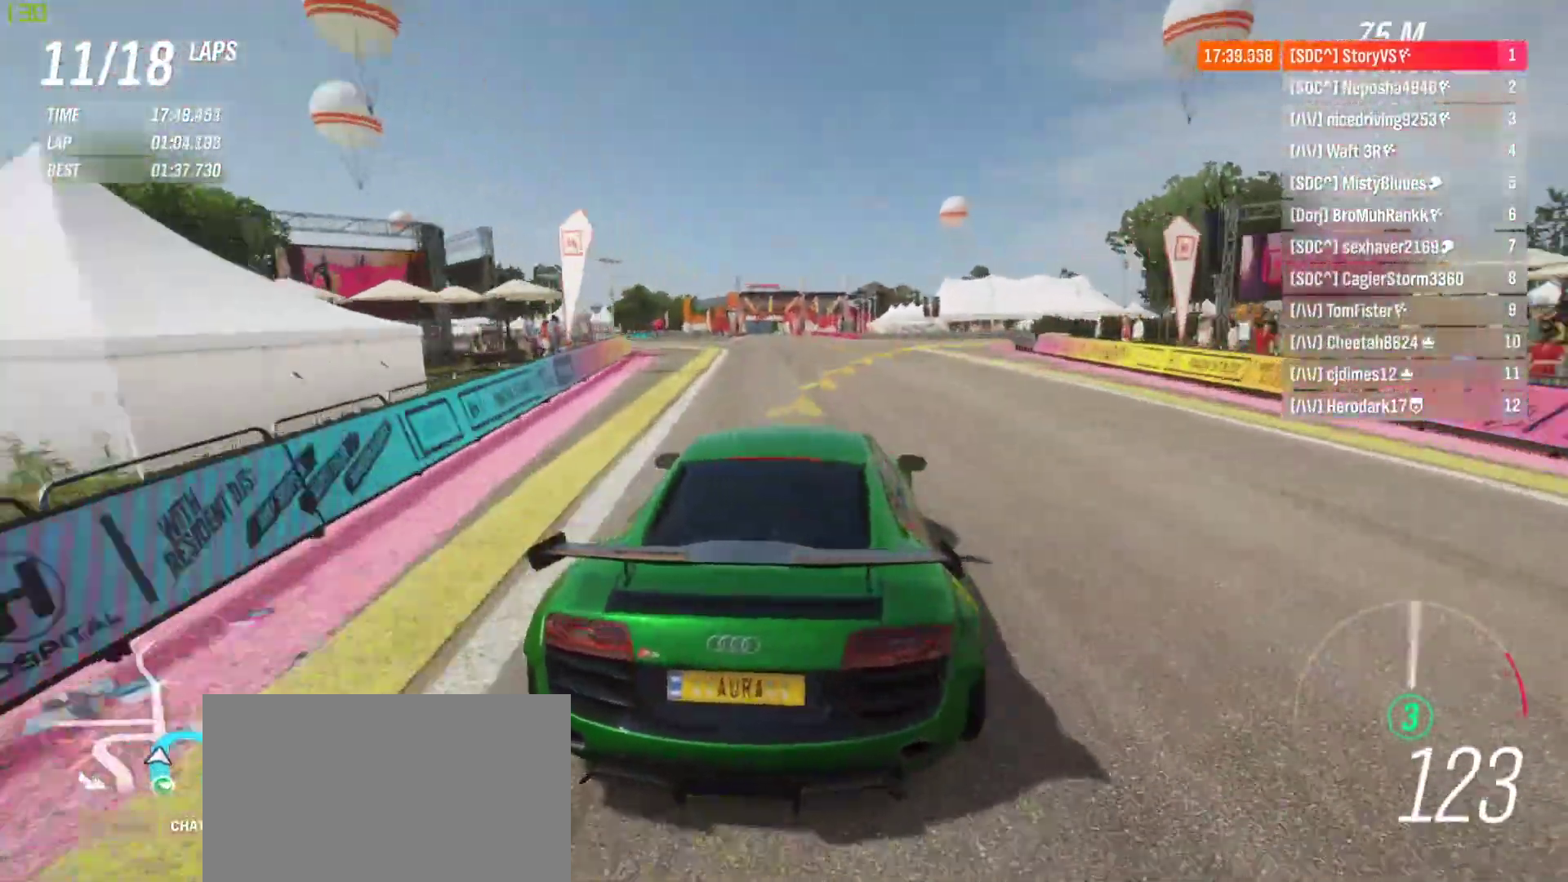
{"buttons": ["R2"], "left_stick": "right", "events": []}
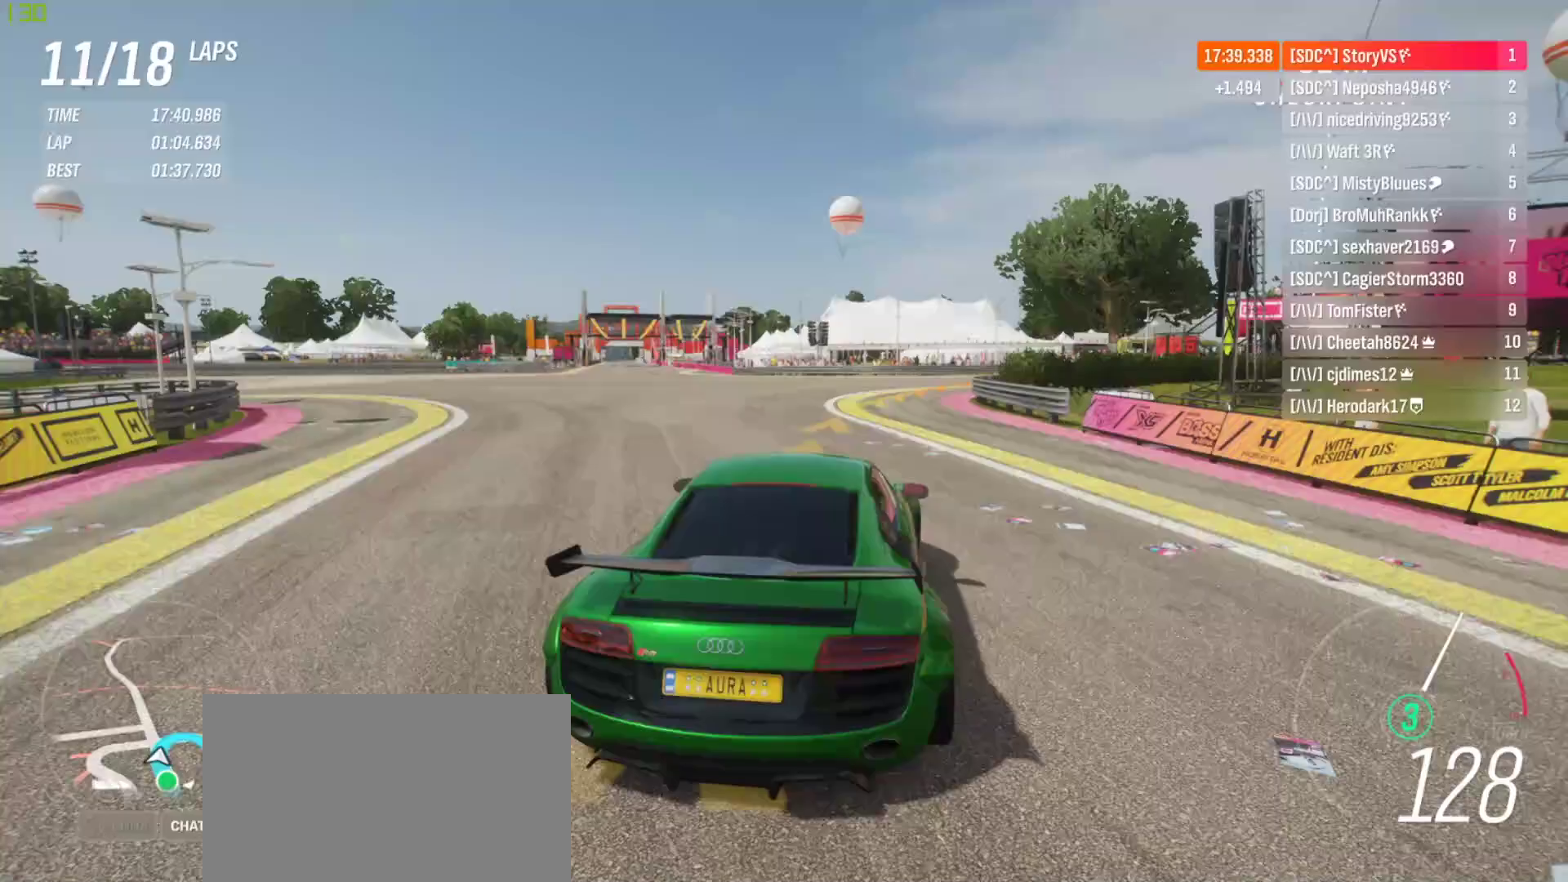
{"buttons": [], "left_stick": "right", "events": [[67, "R2", "up"]]}
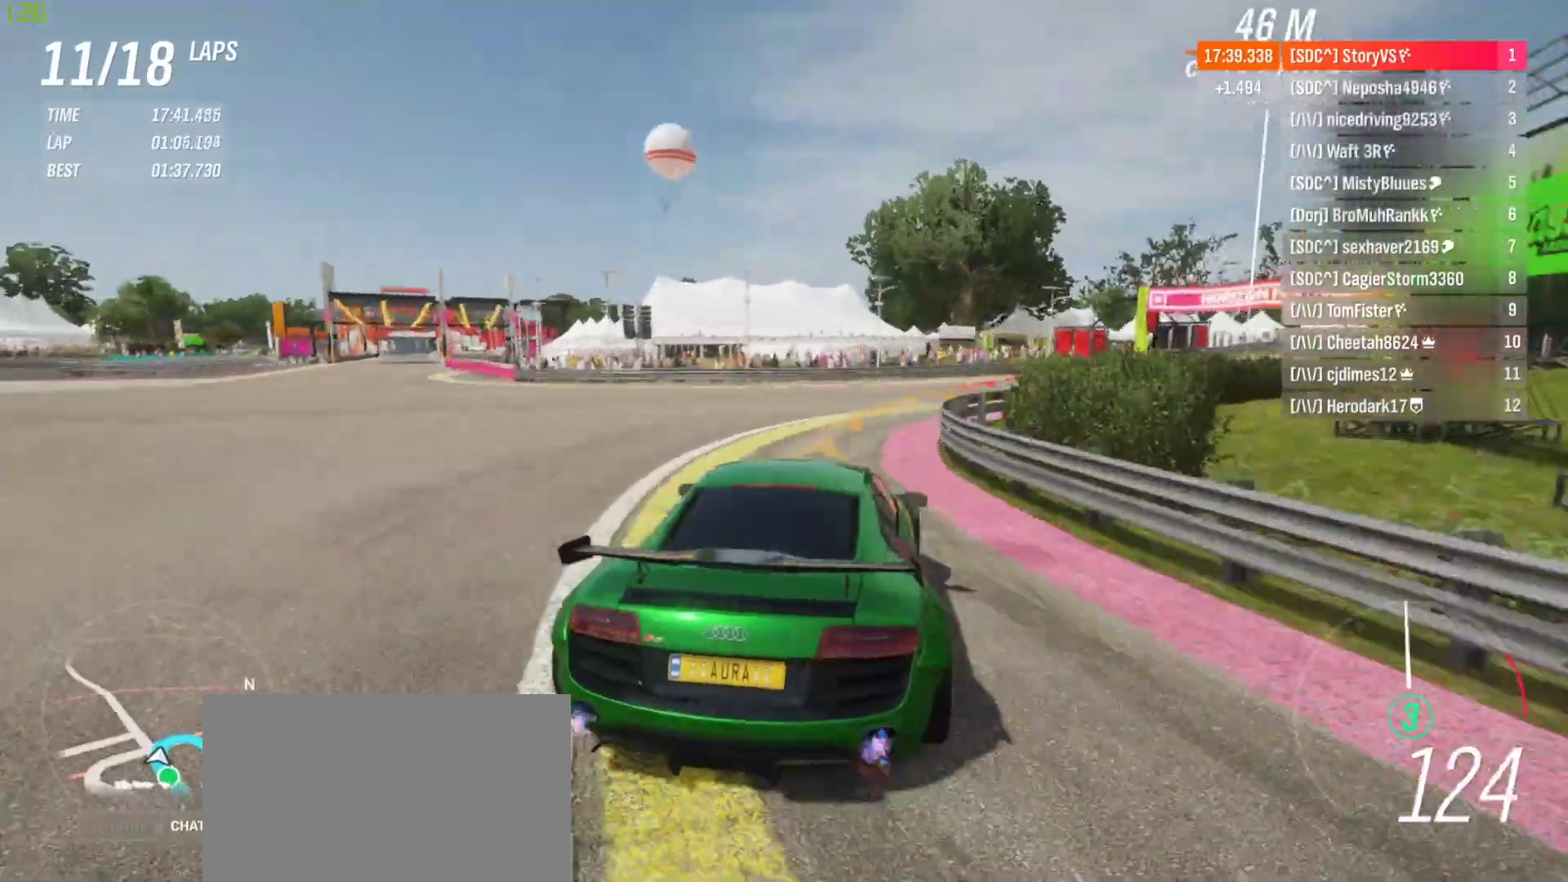
{"buttons": [], "left_stick": "right", "events": []}
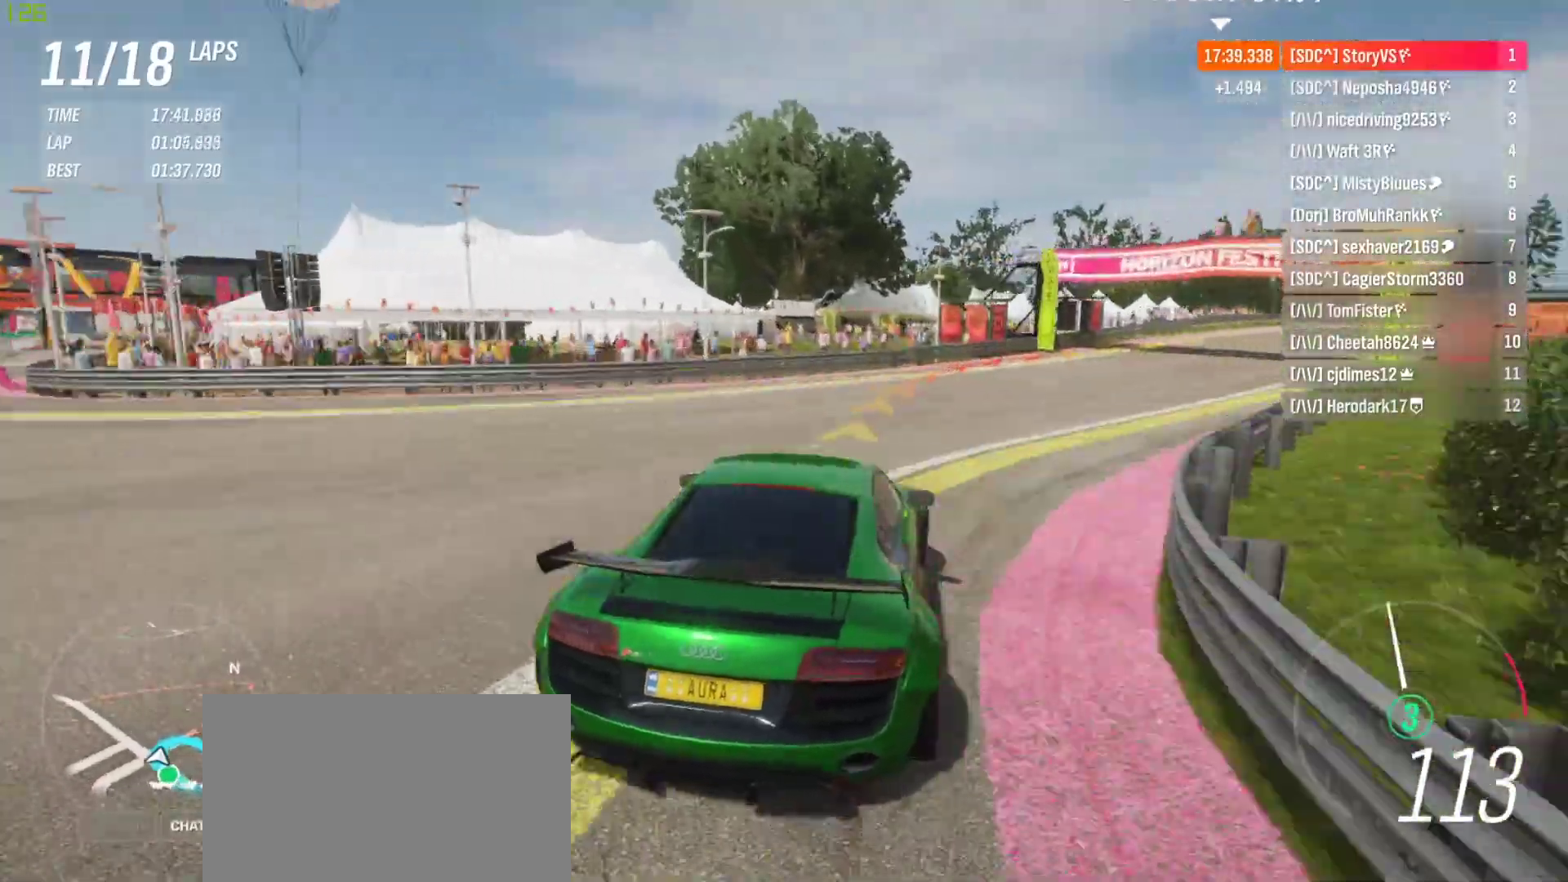
{"buttons": ["R2"], "left_stick": "right", "events": [[467, "R2", "down"]]}
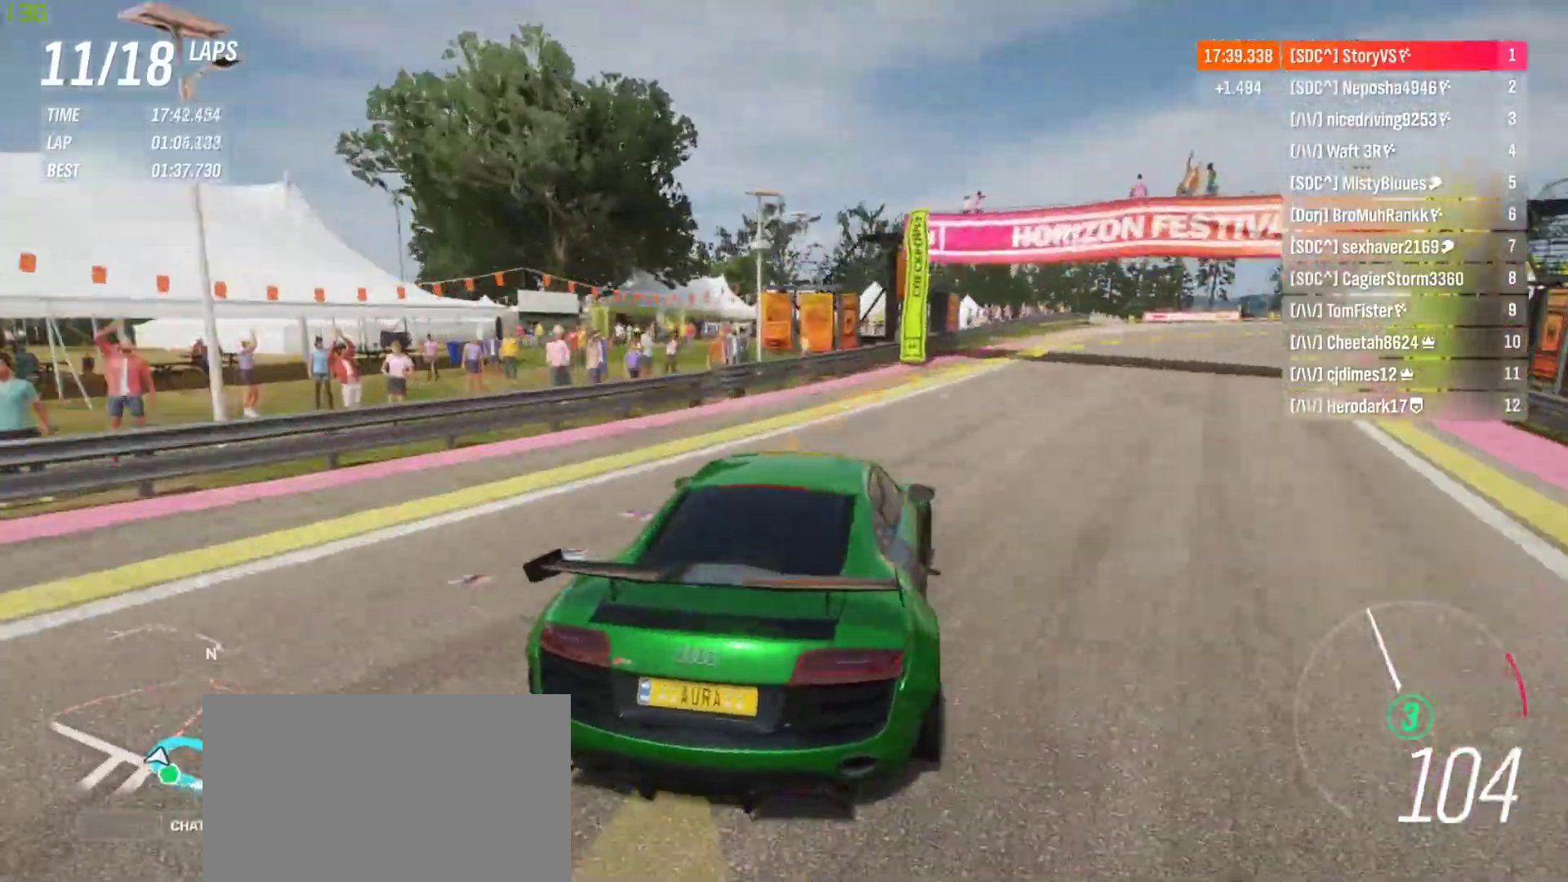
{"buttons": ["R2"], "left_stick": "right", "events": []}
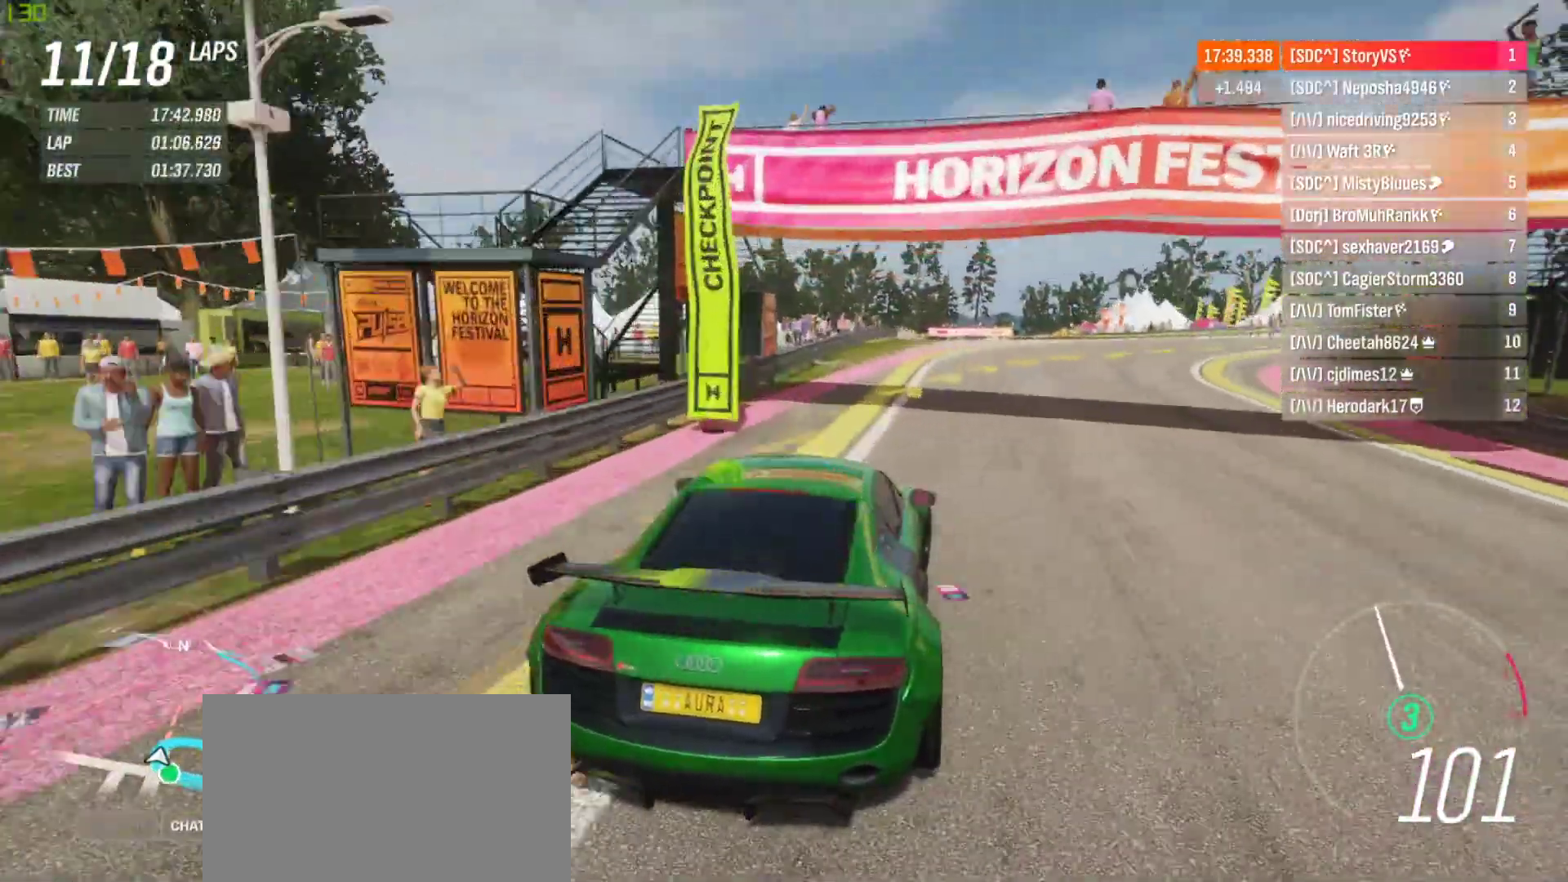
{"buttons": [], "left_stick": "right", "events": [[467, "R2", "up"]]}
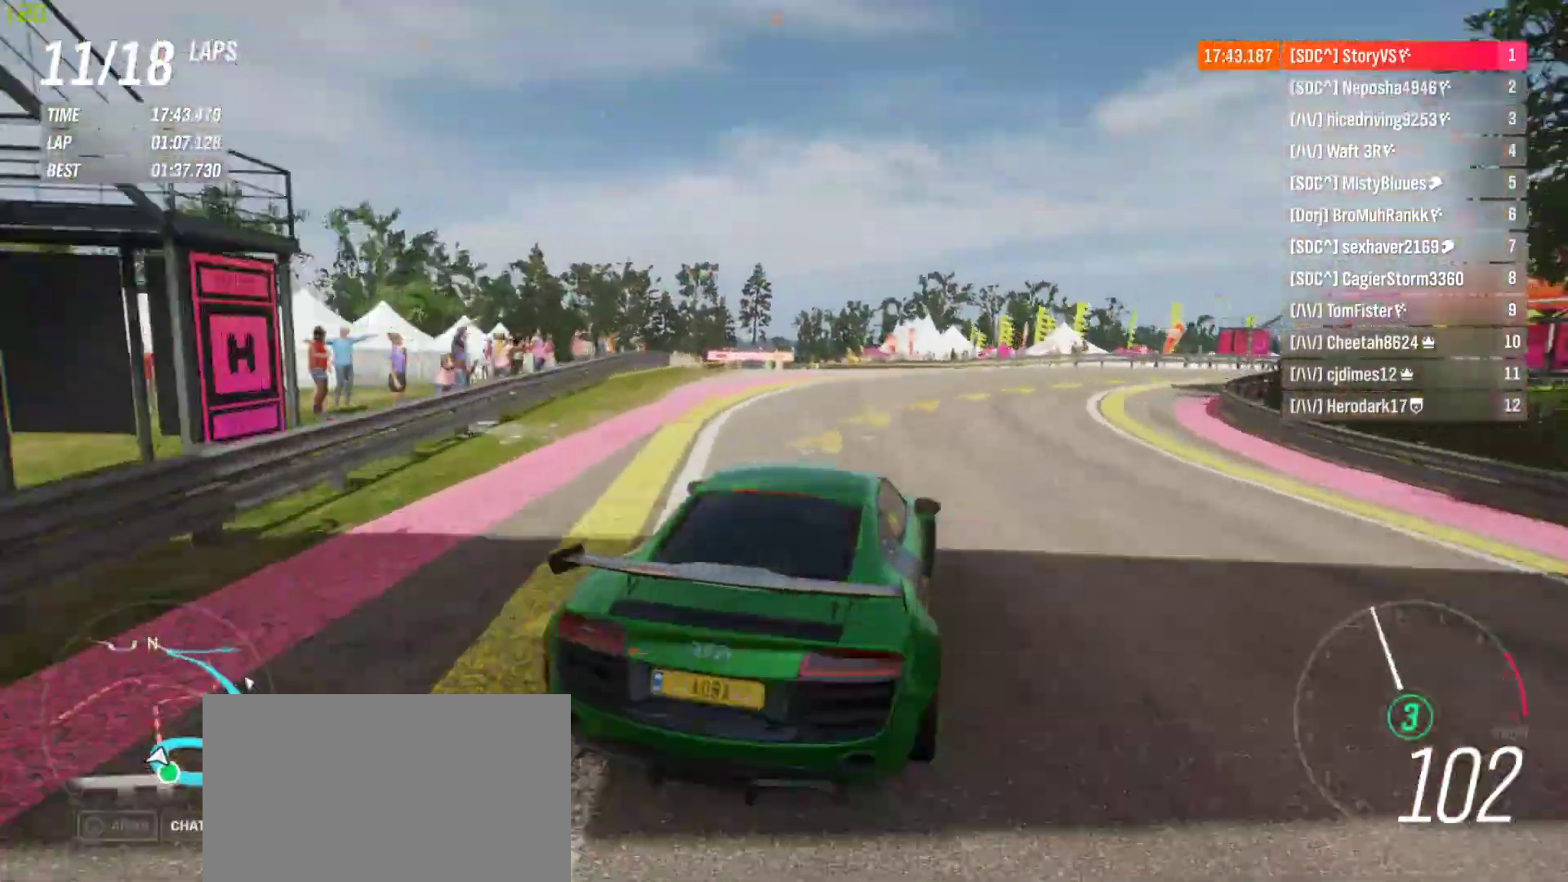
{"buttons": ["R2"], "left_stick": "right", "events": [[267, "R2", "down"]]}
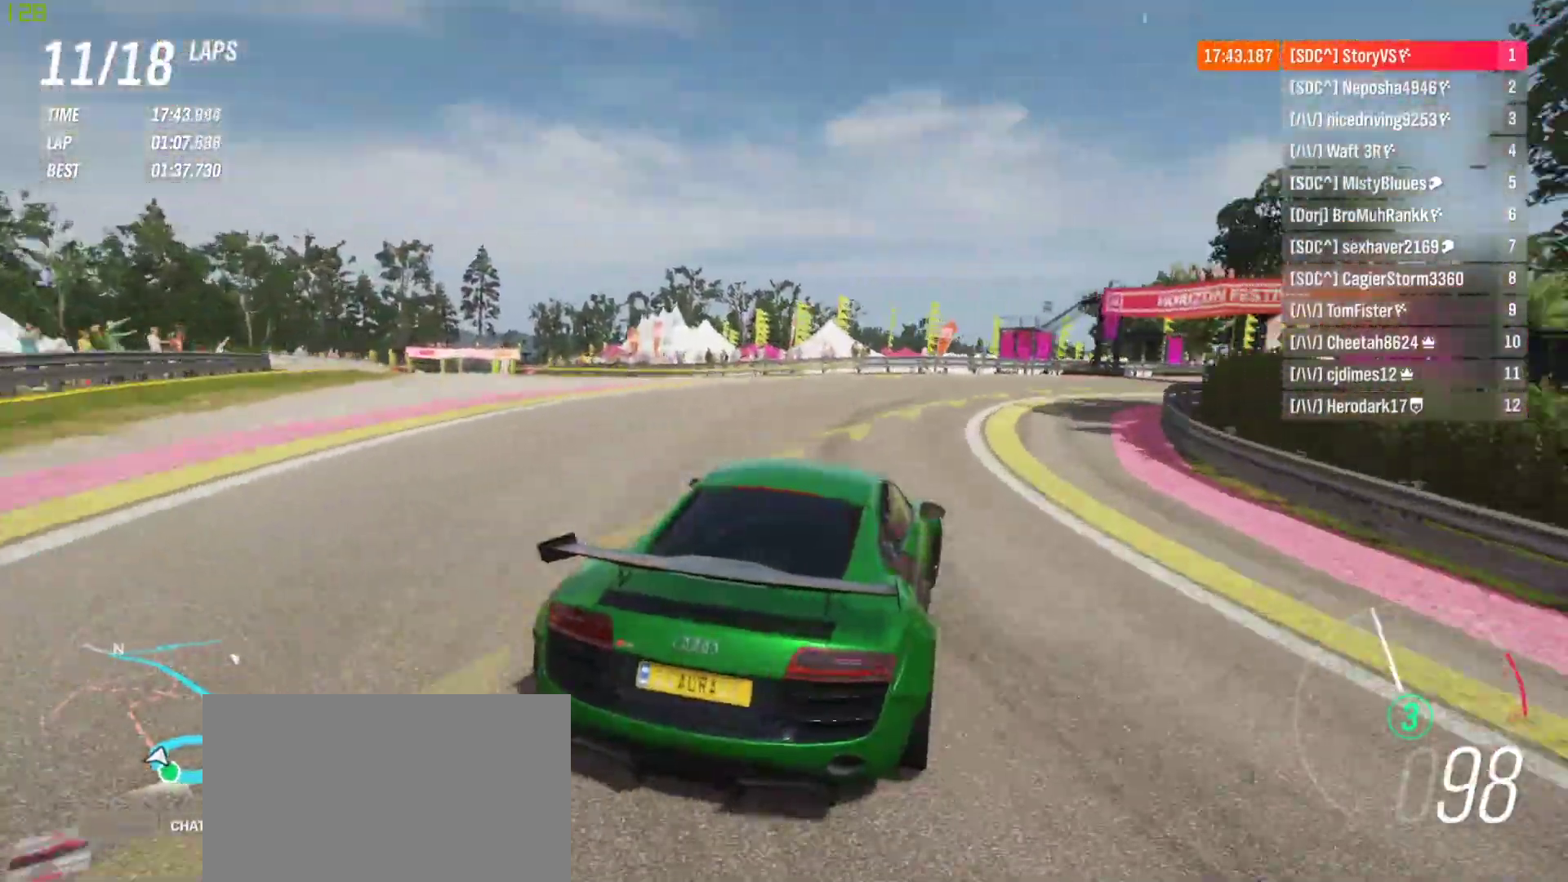
{"buttons": ["R2"], "left_stick": "right", "events": []}
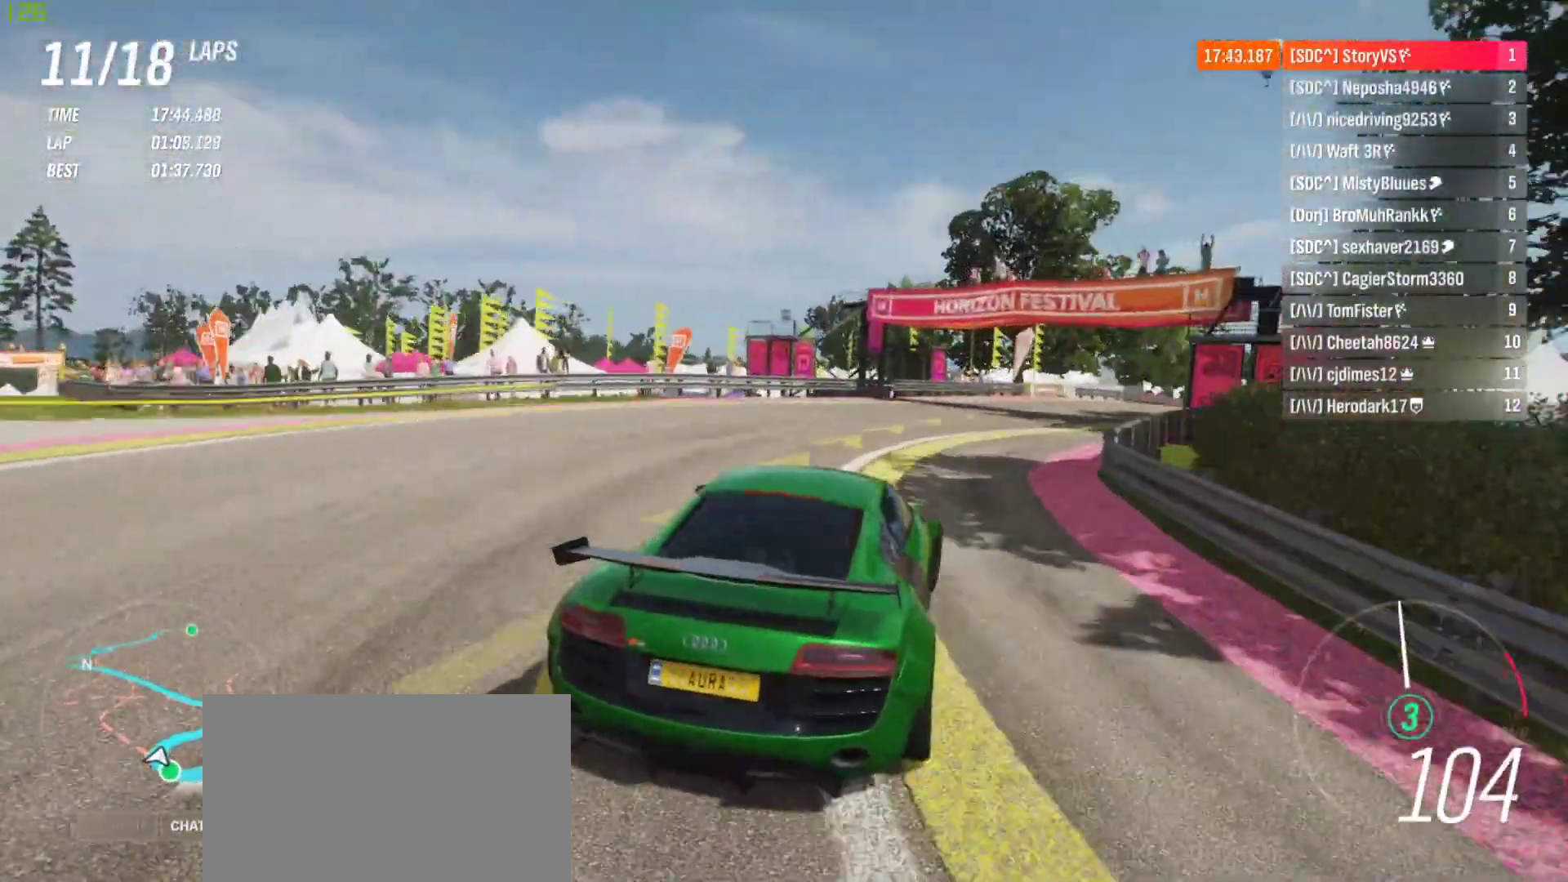
{"buttons": ["R2"], "left_stick": "right", "events": []}
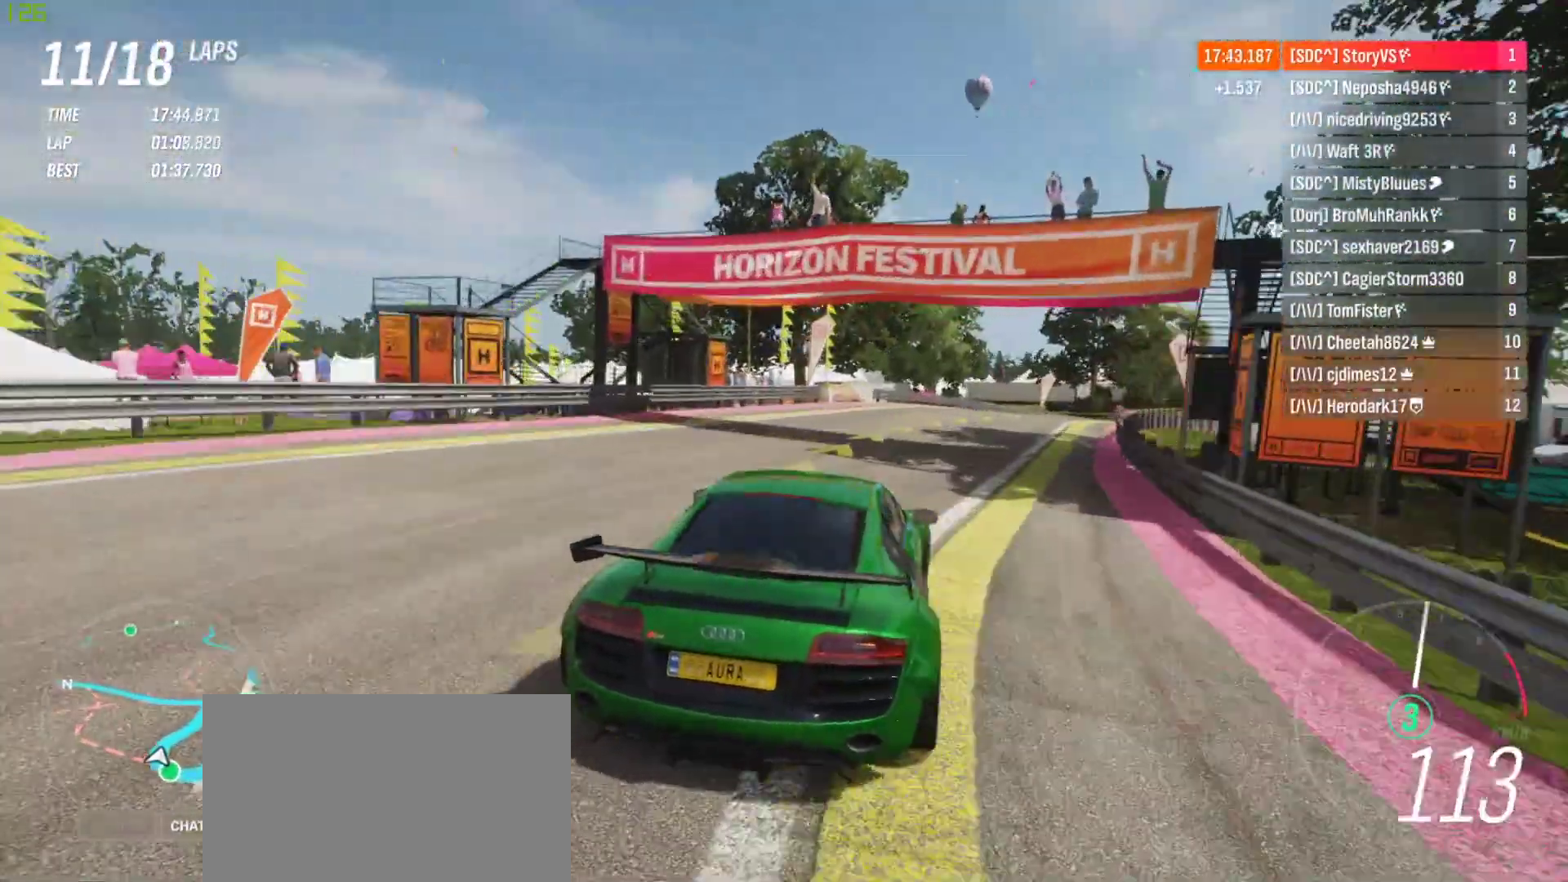
{"buttons": ["R2"], "left_stick": "right", "events": [[333, "left_stick", "center"], [400, "left_stick", "right"]]}
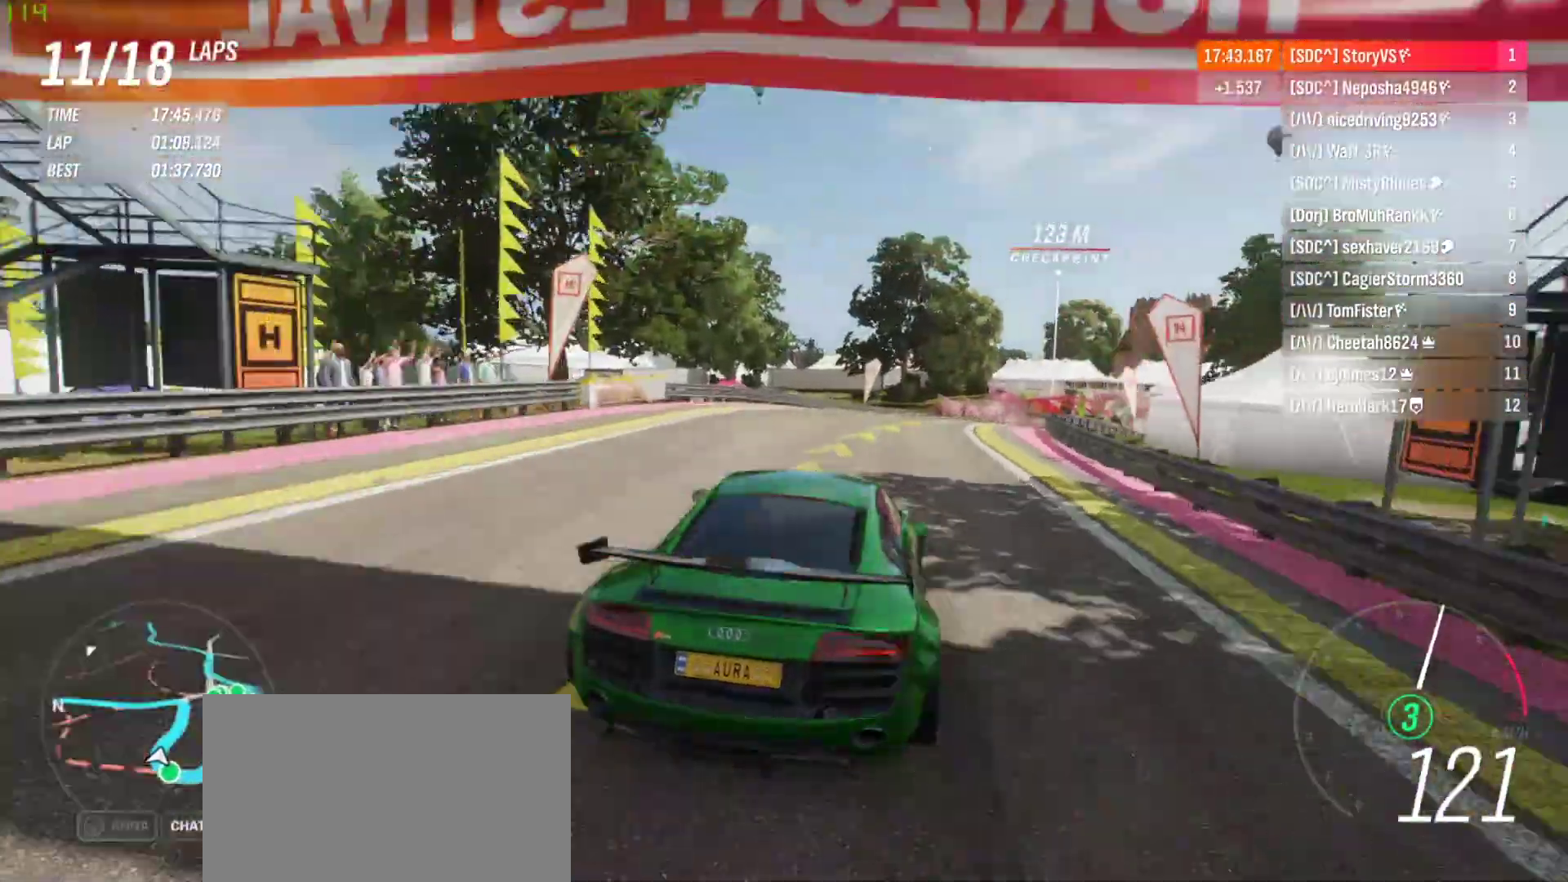
{"buttons": ["R2"], "left_stick": "center", "events": [[467, "left_stick", "center"]]}
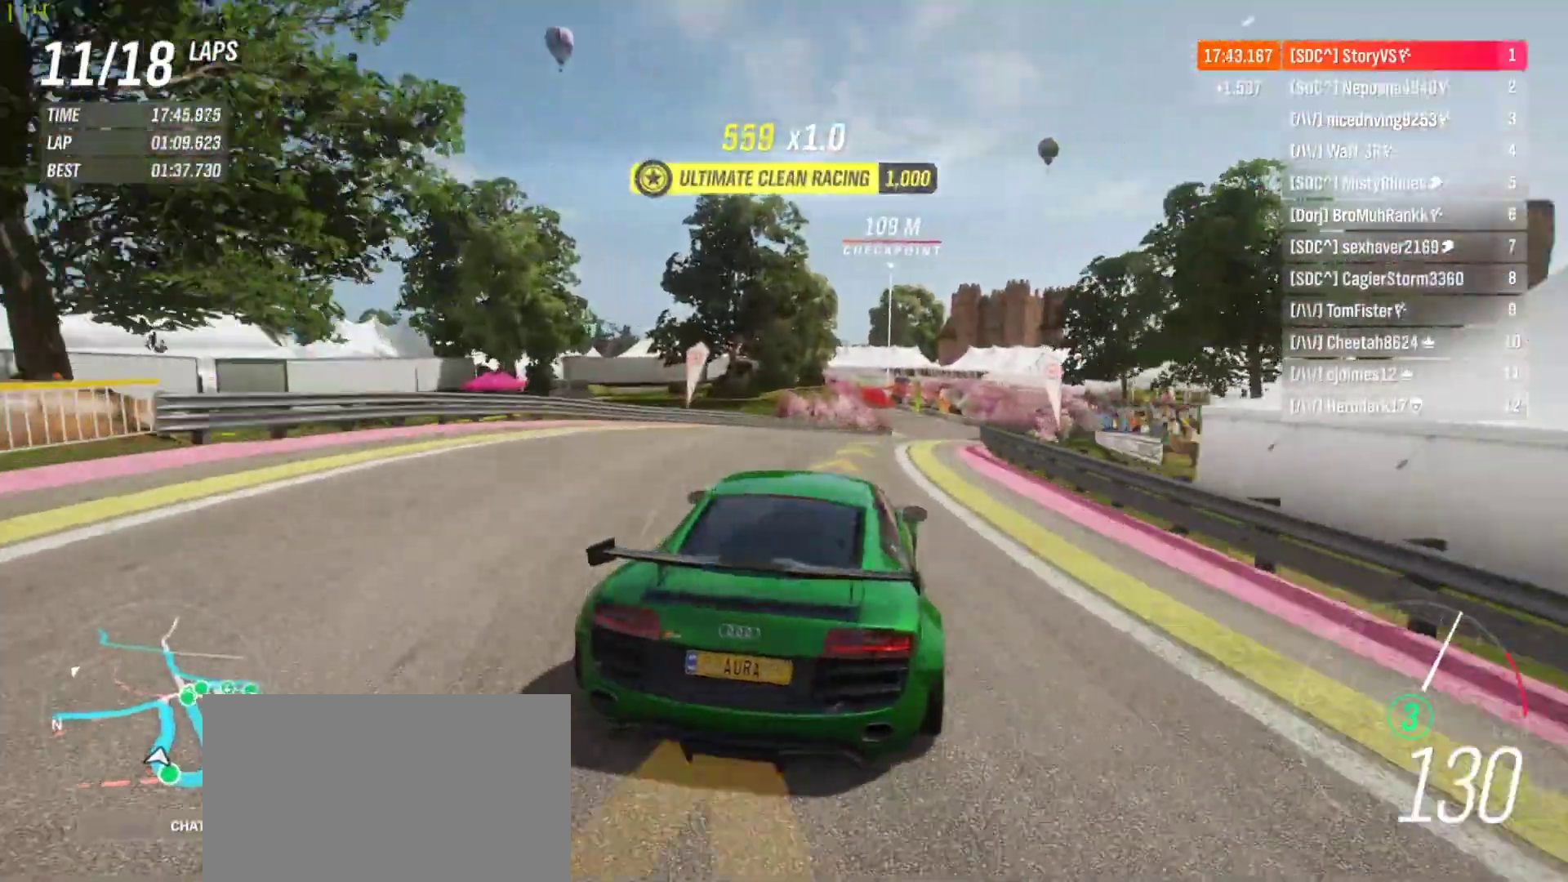
{"buttons": ["R2"], "left_stick": "center", "events": [[67, "left_stick", "right"], [233, "left_stick", "center"], [367, "left_stick", "right"], [433, "left_stick", "center"]]}
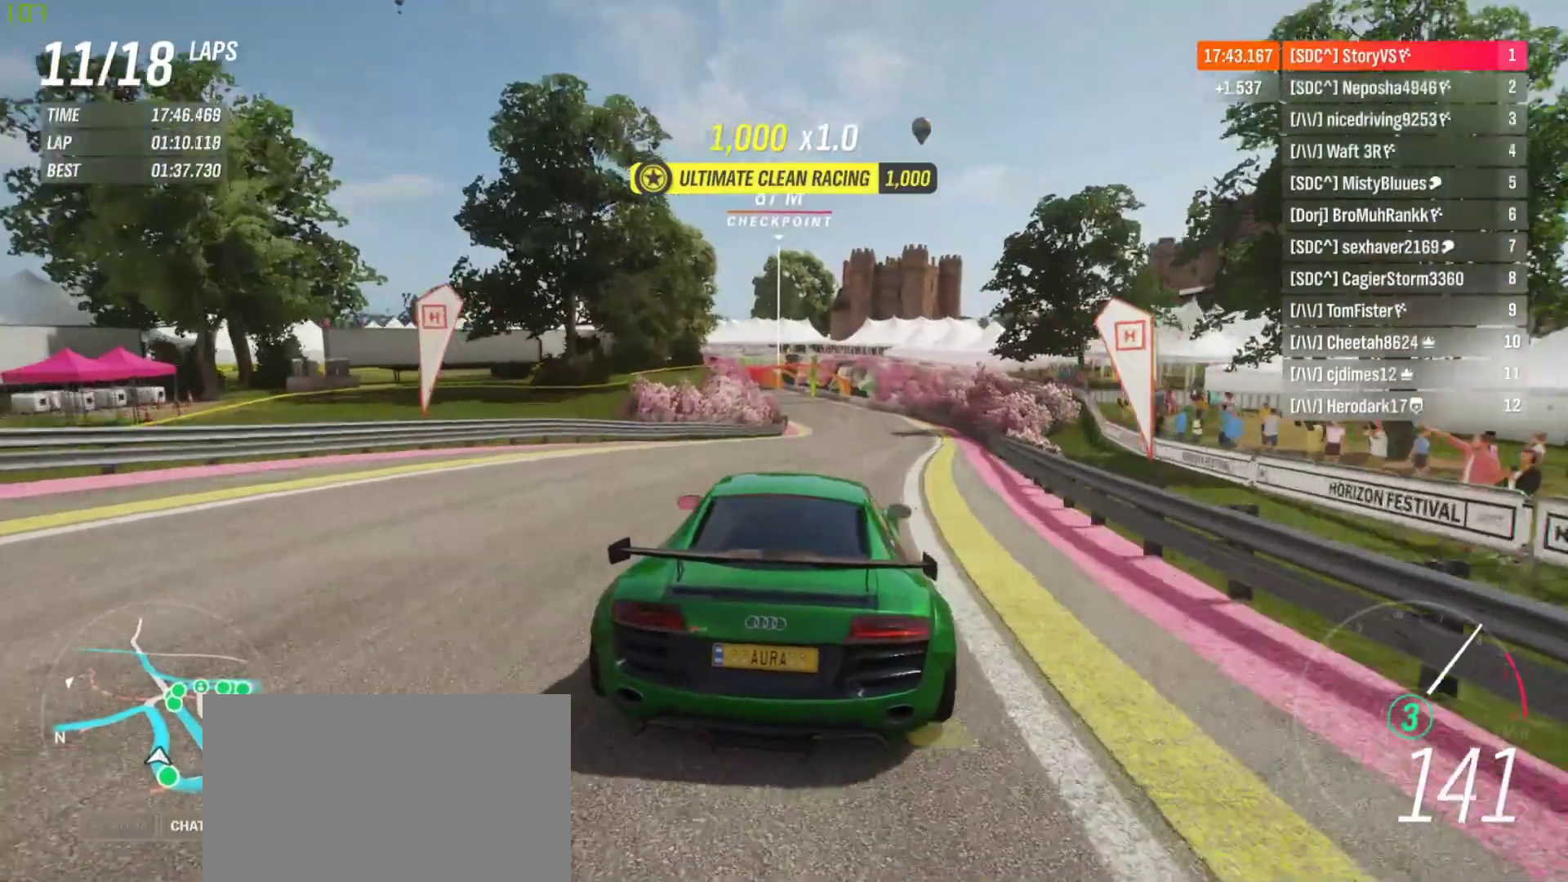
{"buttons": ["R2"], "left_stick": "center", "events": [[33, "left_stick", "right"], [167, "left_stick", "center"]]}